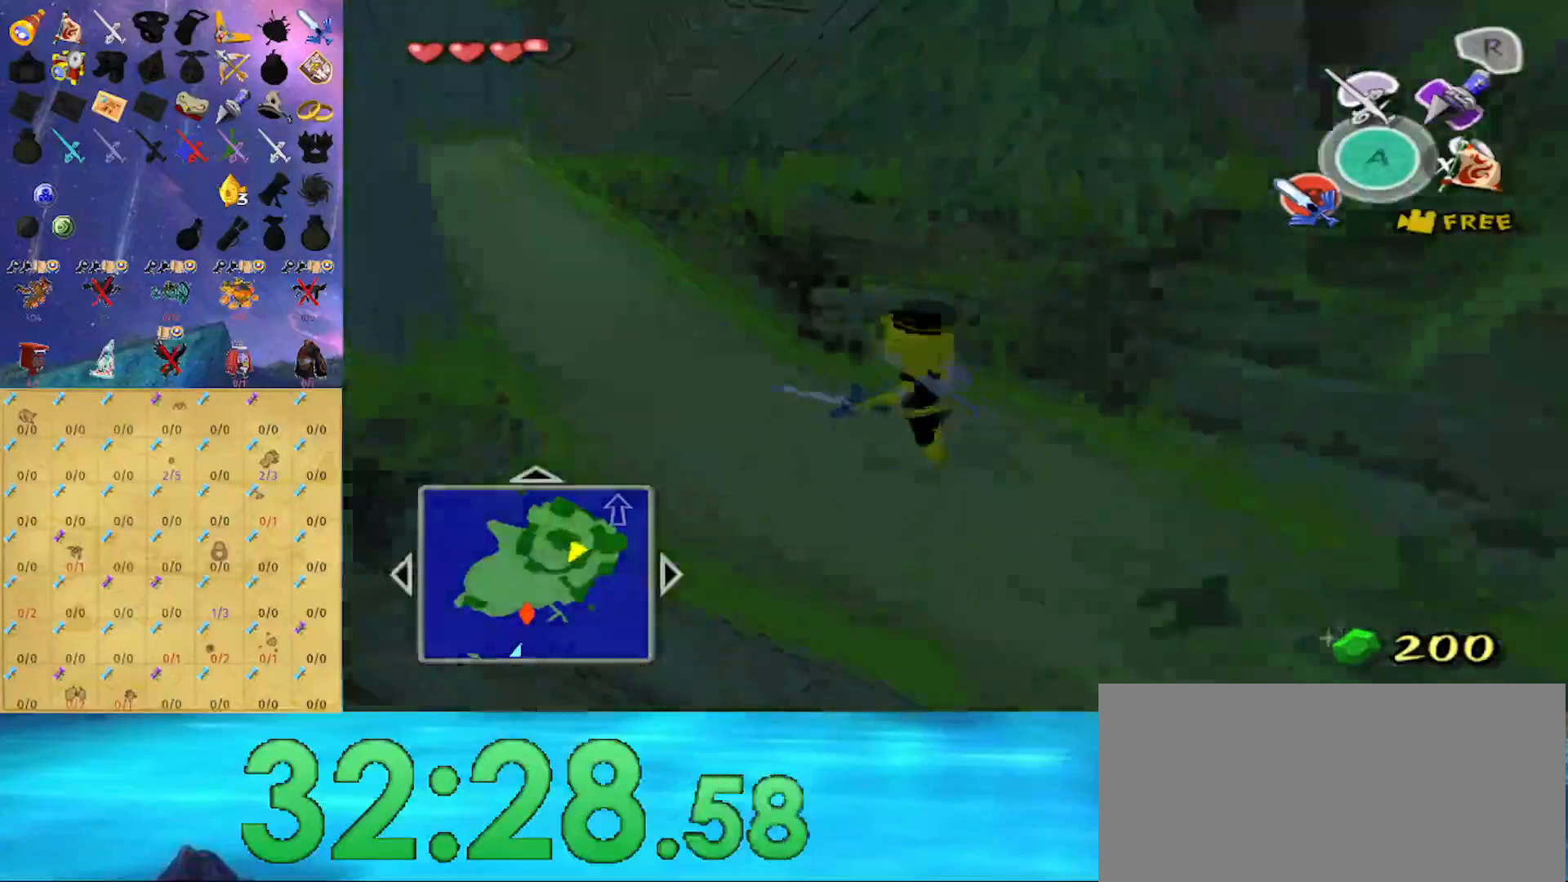
Gameplay with a controller (Nintendo layout); each line is a JSON object with the inputs held at the frame after it. "events" lists button and stick changes between this image and that frame as [ms after this image, input, new state], when the widget could be followed in between. Not read: L3 R3.
{"buttons": ["A"], "left_stick": "up-left", "right_stick": "center", "events": [[433, "A", "down"]]}
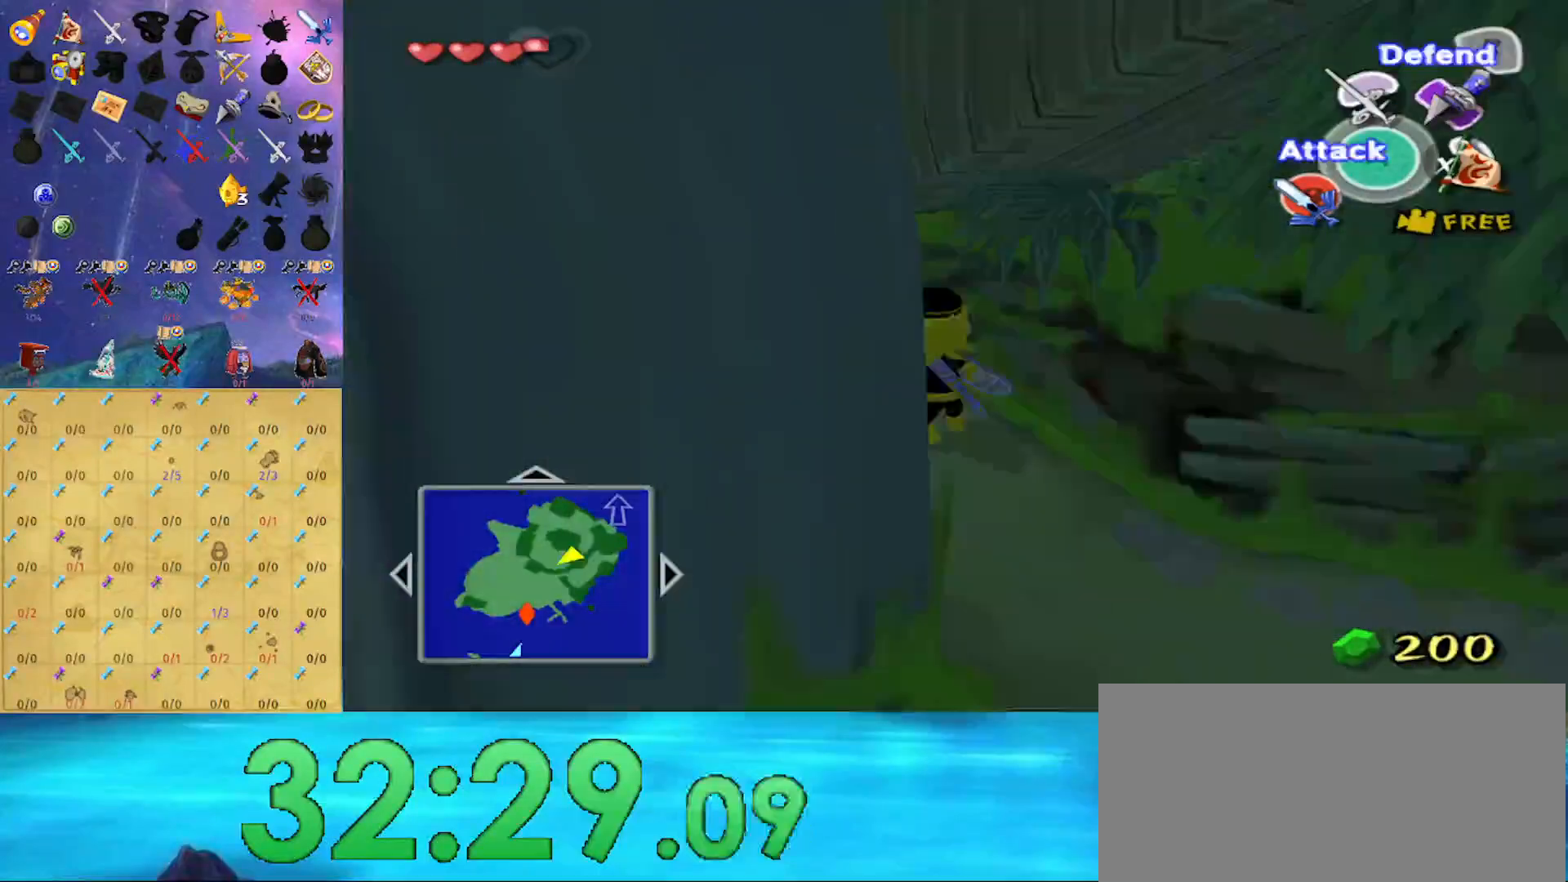
{"buttons": [], "left_stick": "left", "right_stick": "left", "events": [[33, "A", "up"], [267, "right_stick", "left"], [300, "left_stick", "left"]]}
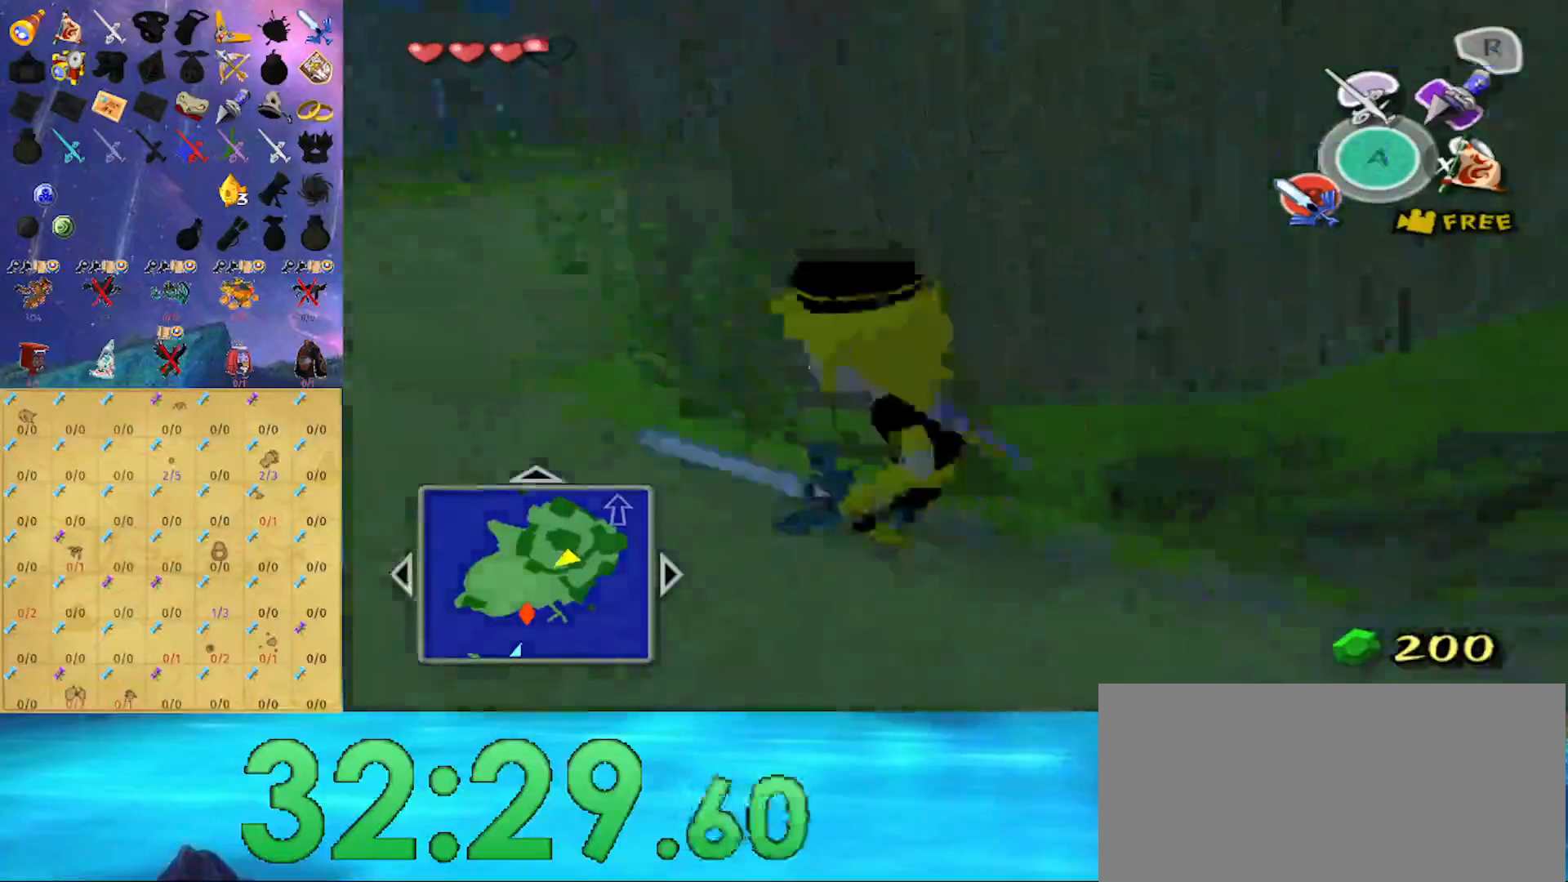
{"buttons": [], "left_stick": "left", "right_stick": "center", "events": [[467, "right_stick", "center"]]}
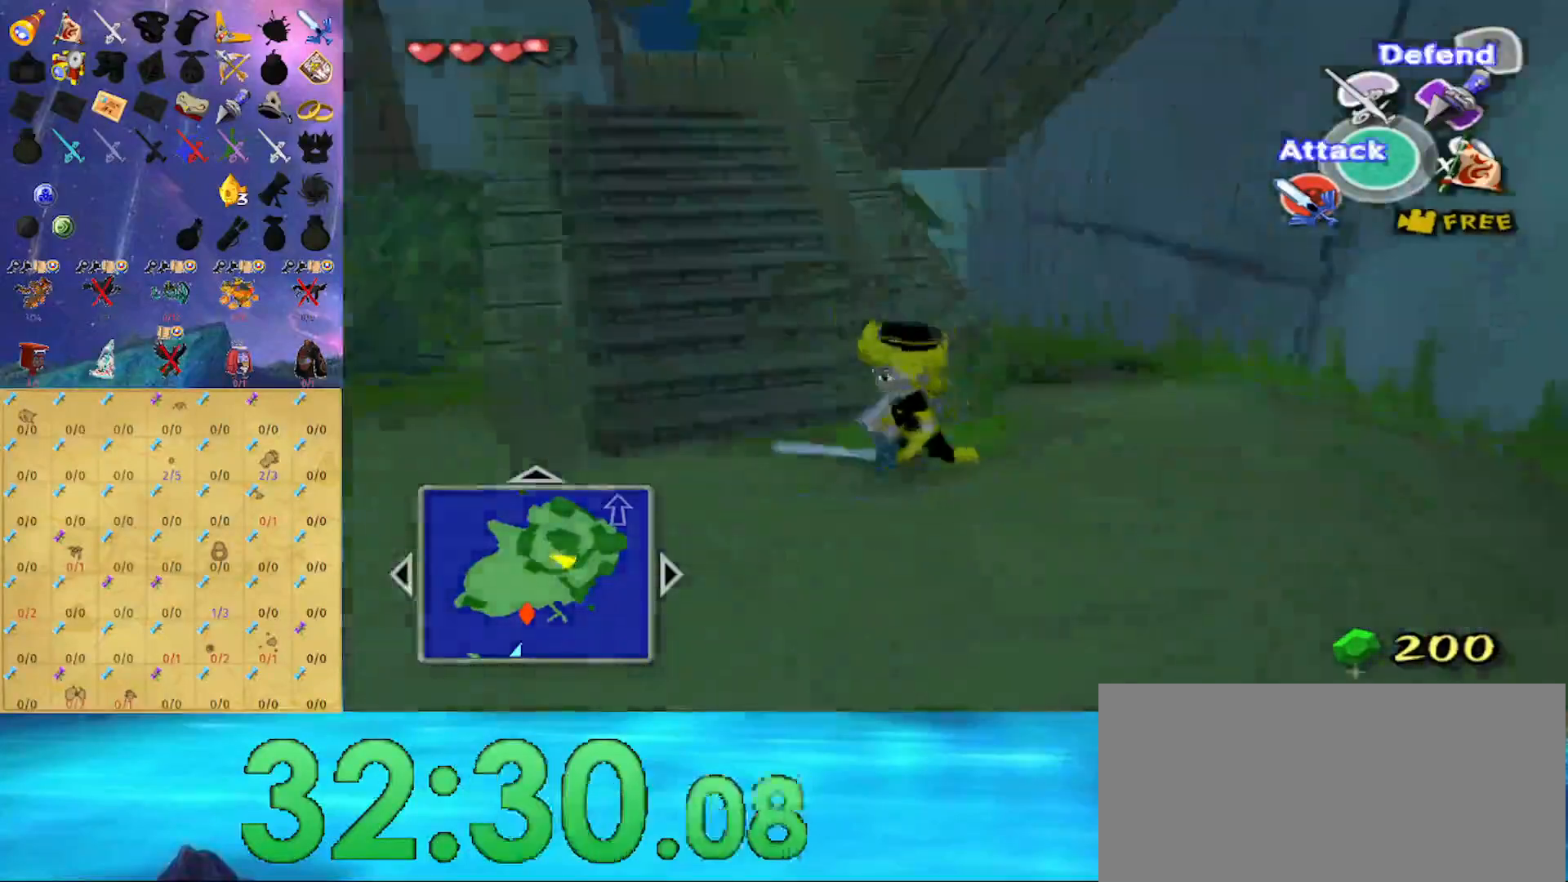
{"buttons": [], "left_stick": "up", "right_stick": "center", "events": [[133, "left_stick", "up-left"], [300, "A", "down"], [333, "left_stick", "up"], [400, "A", "up"]]}
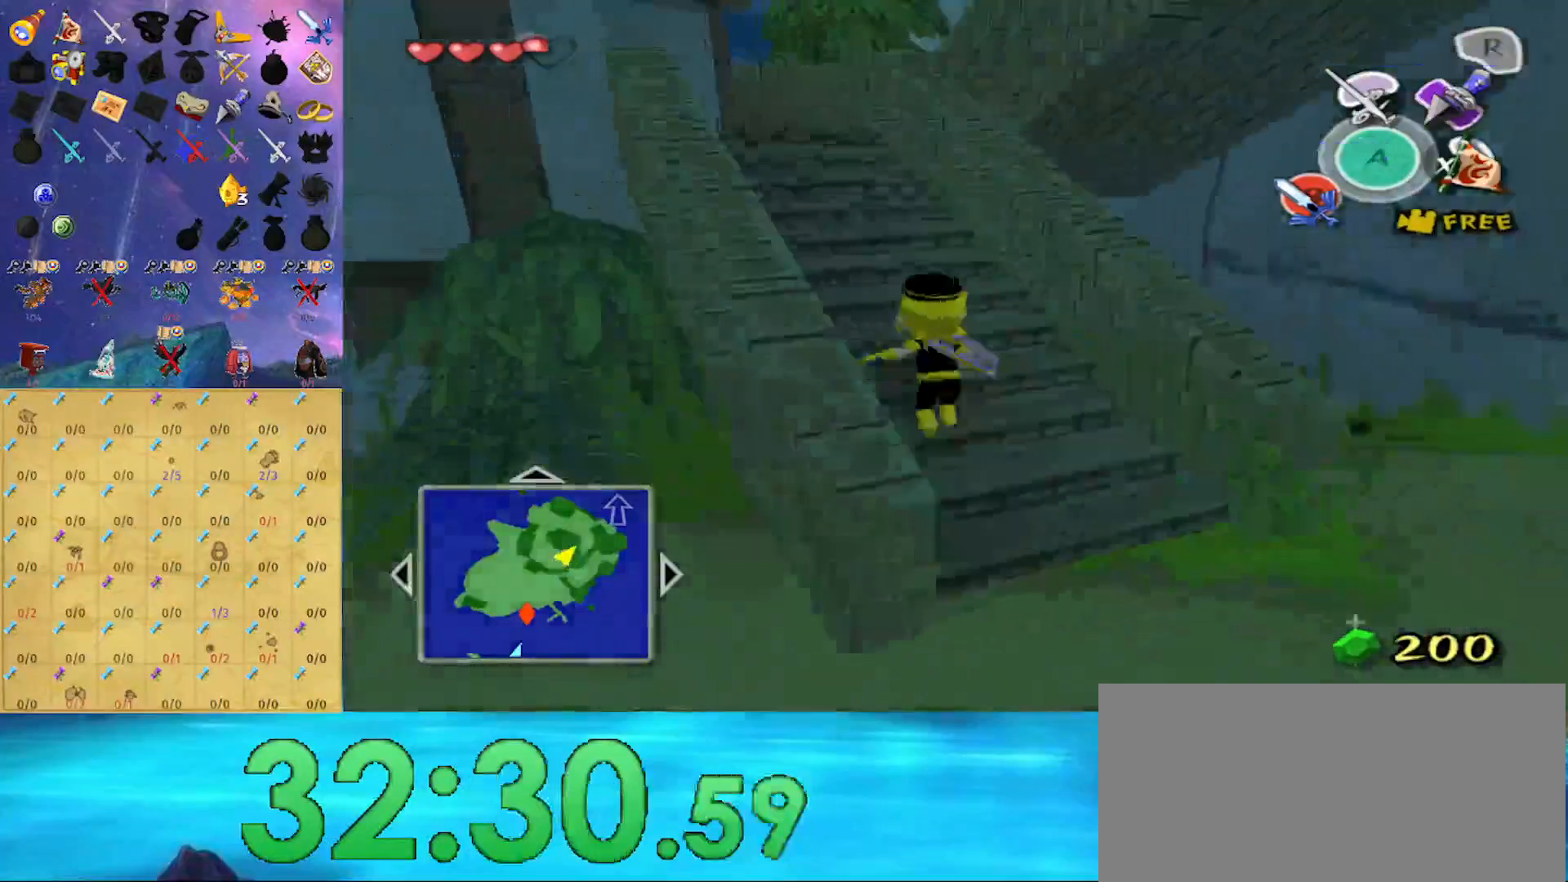
{"buttons": [], "left_stick": "up", "right_stick": "center", "events": [[33, "left_stick", "center"], [67, "right_stick", "left"], [200, "right_stick", "center"], [233, "left_stick", "up-left"], [367, "left_stick", "up"]]}
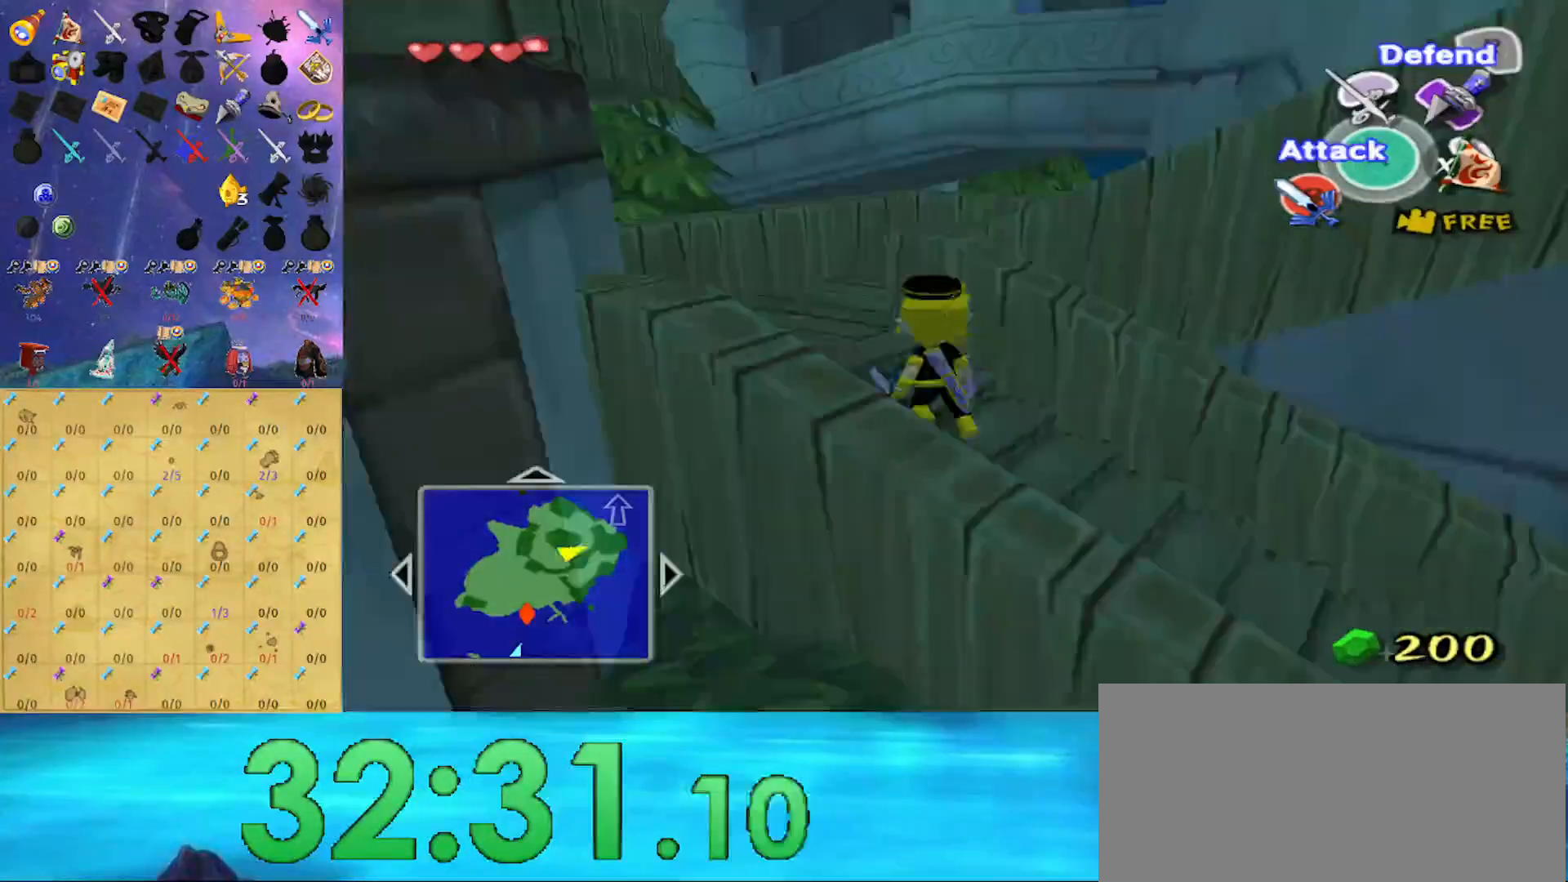
{"buttons": [], "left_stick": "up", "right_stick": "center", "events": []}
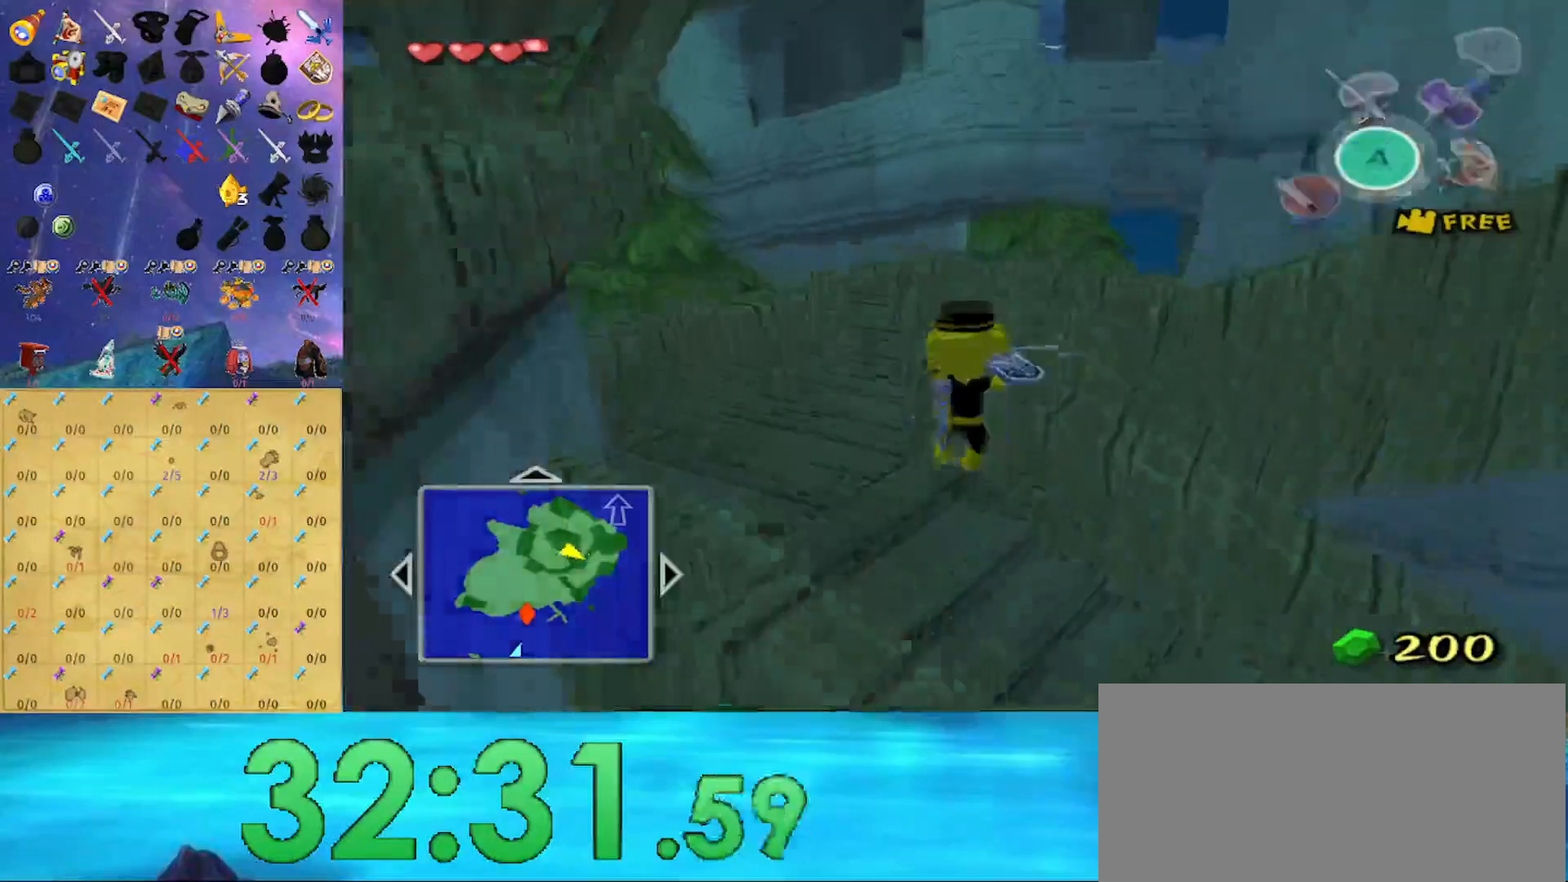
{"buttons": [], "left_stick": "center", "right_stick": "left", "events": [[333, "left_stick", "center"], [500, "right_stick", "left"]]}
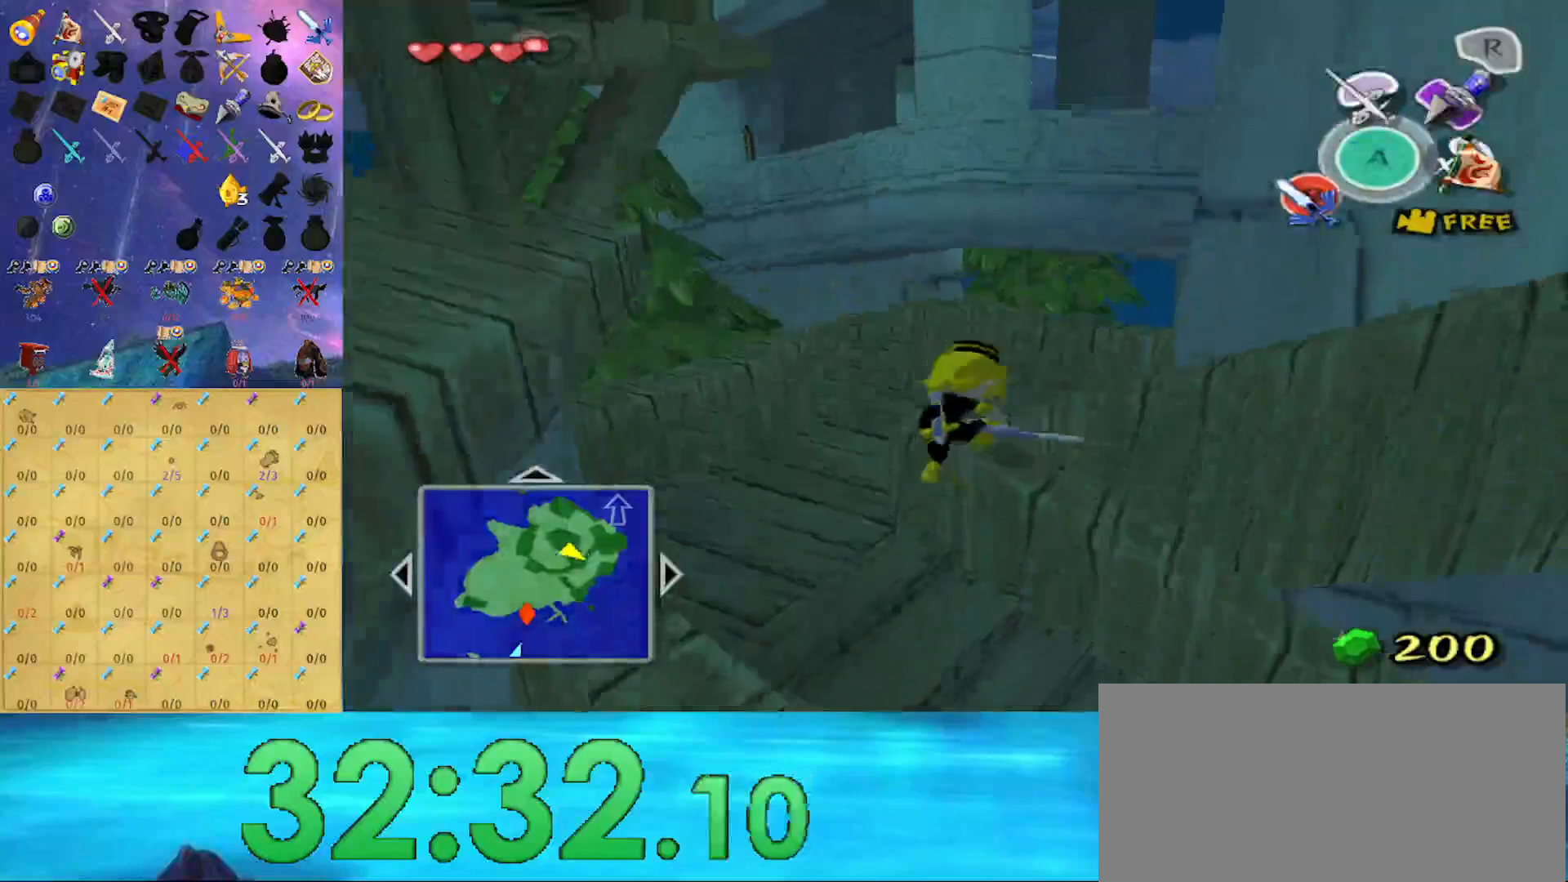
{"buttons": [], "left_stick": "up", "right_stick": "left", "events": [[100, "left_stick", "up"], [100, "right_stick", "center"], [333, "right_stick", "left"]]}
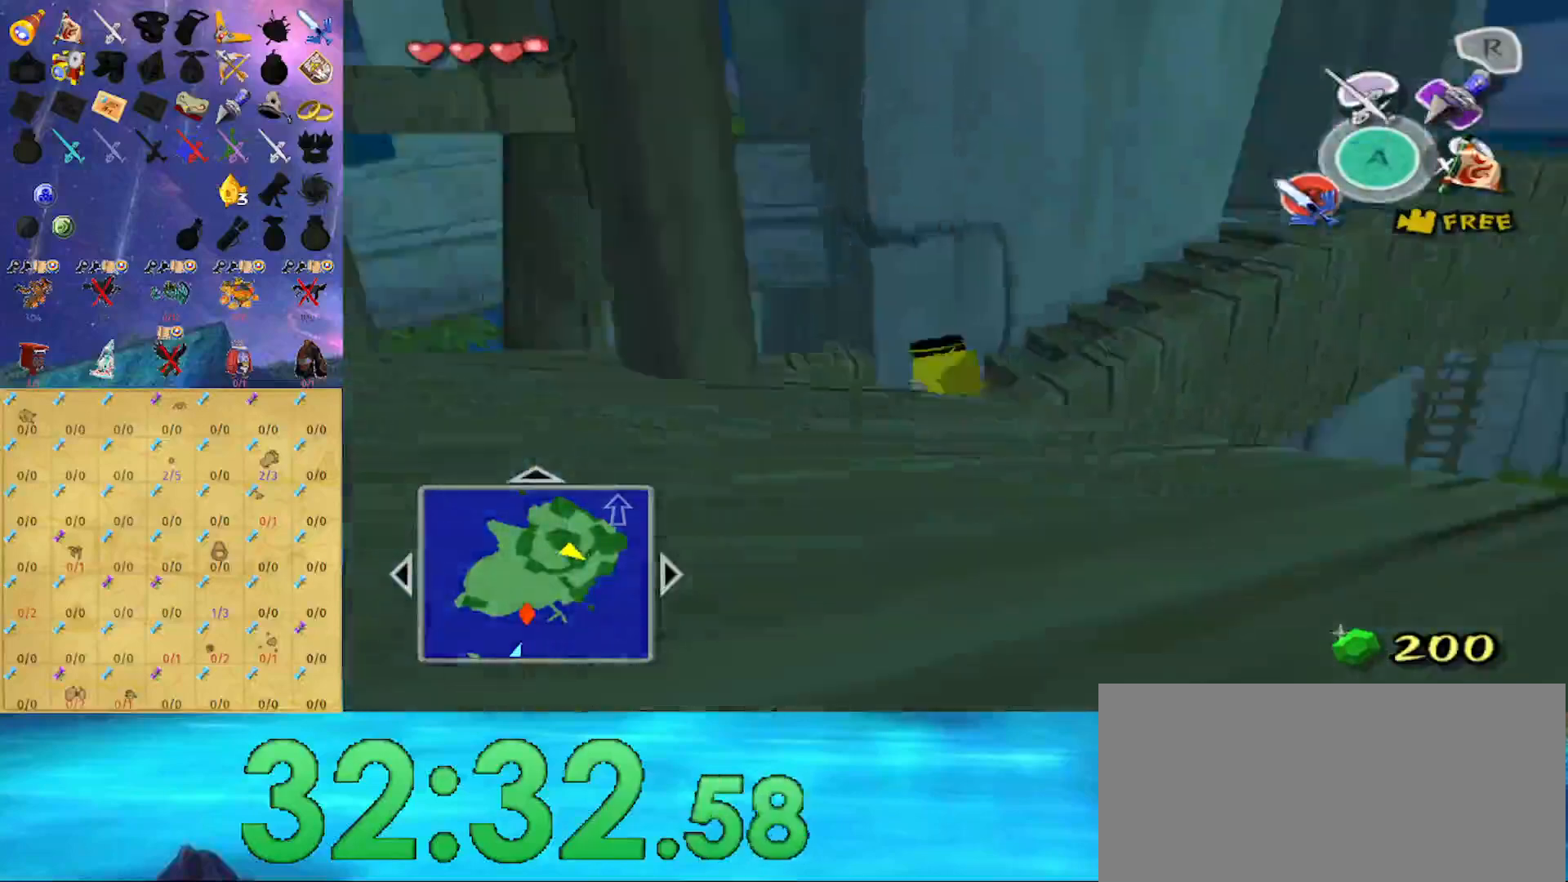
{"buttons": ["L1"], "left_stick": "up", "right_stick": "center", "events": [[33, "right_stick", "center"], [400, "A", "down"], [433, "L1", "down"], [500, "A", "up"]]}
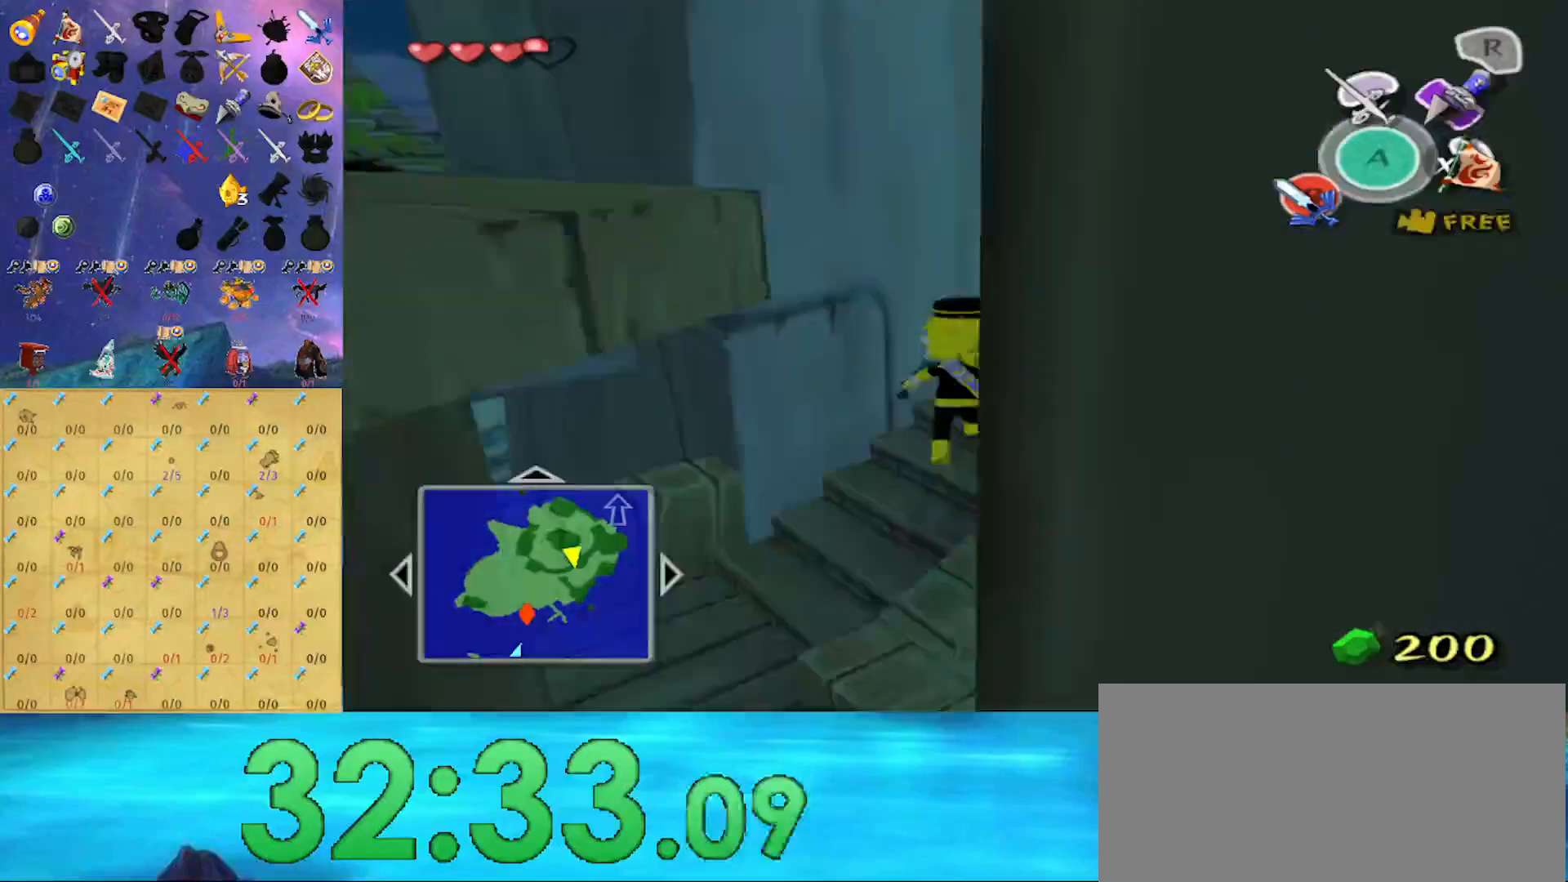
{"buttons": [], "left_stick": "up-right", "right_stick": "center", "events": [[67, "left_stick", "up-right"], [100, "L1", "up"]]}
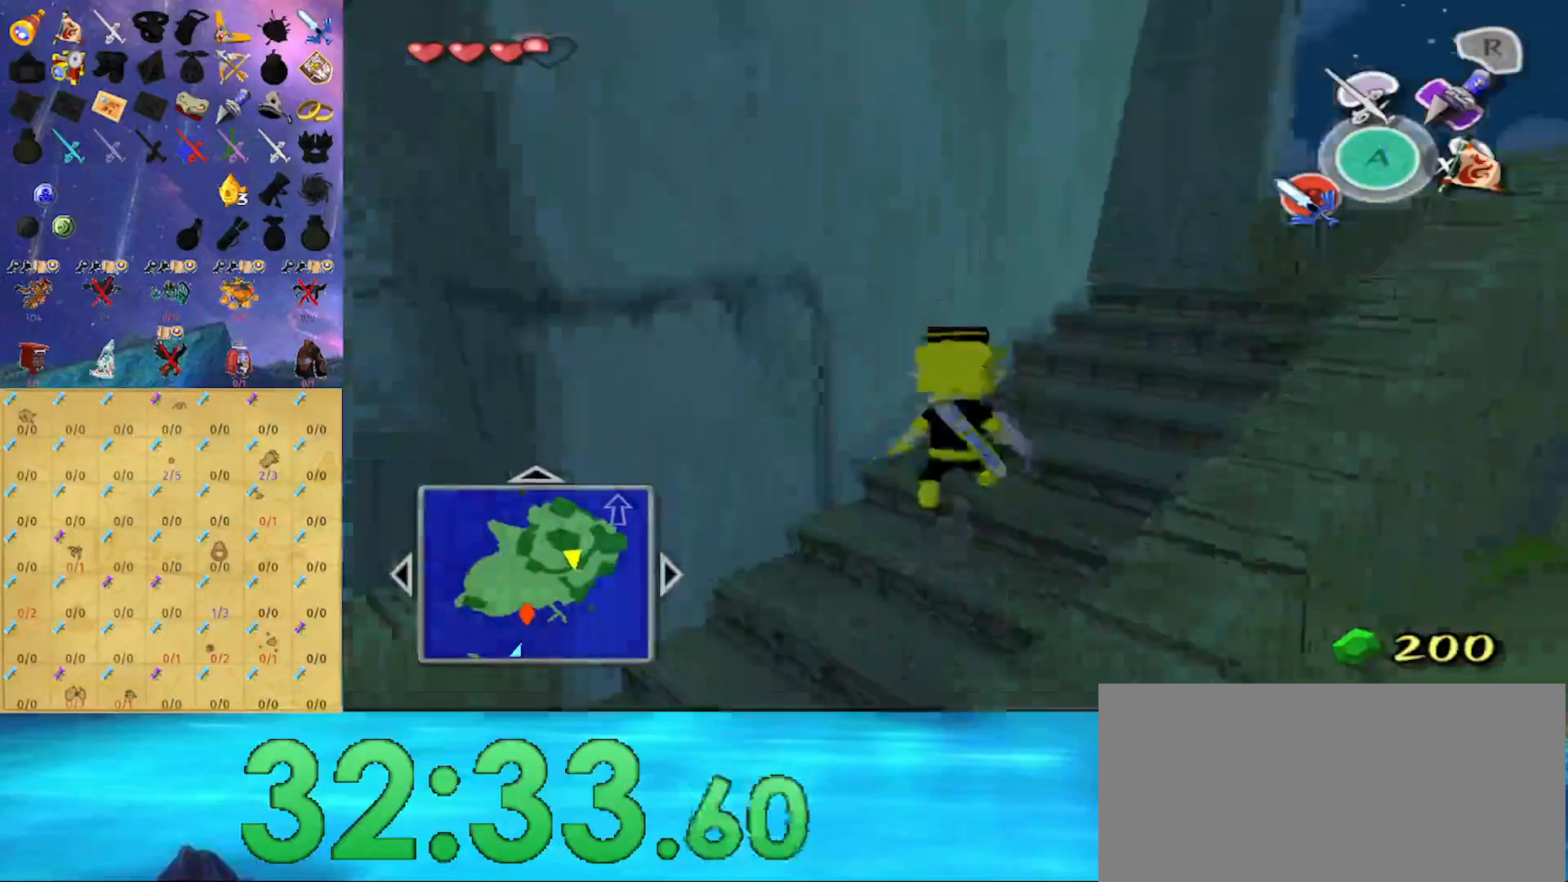
{"buttons": [], "left_stick": "up", "right_stick": "right", "events": [[67, "A", "down"], [67, "left_stick", "up"], [167, "A", "up"], [367, "right_stick", "right"]]}
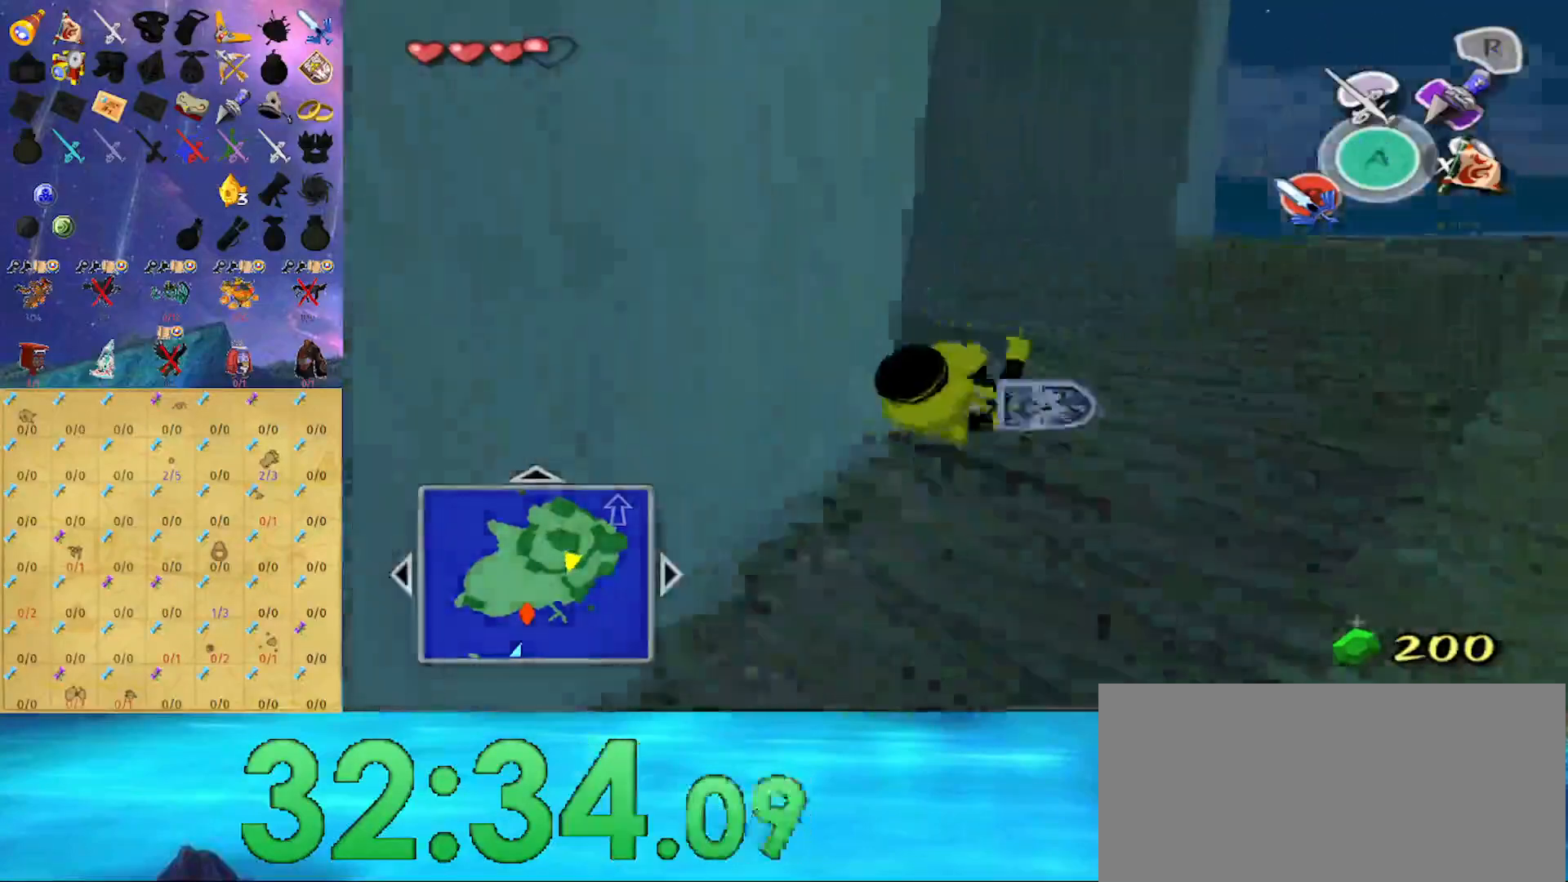
{"buttons": [], "left_stick": "up", "right_stick": "center", "events": [[467, "right_stick", "center"]]}
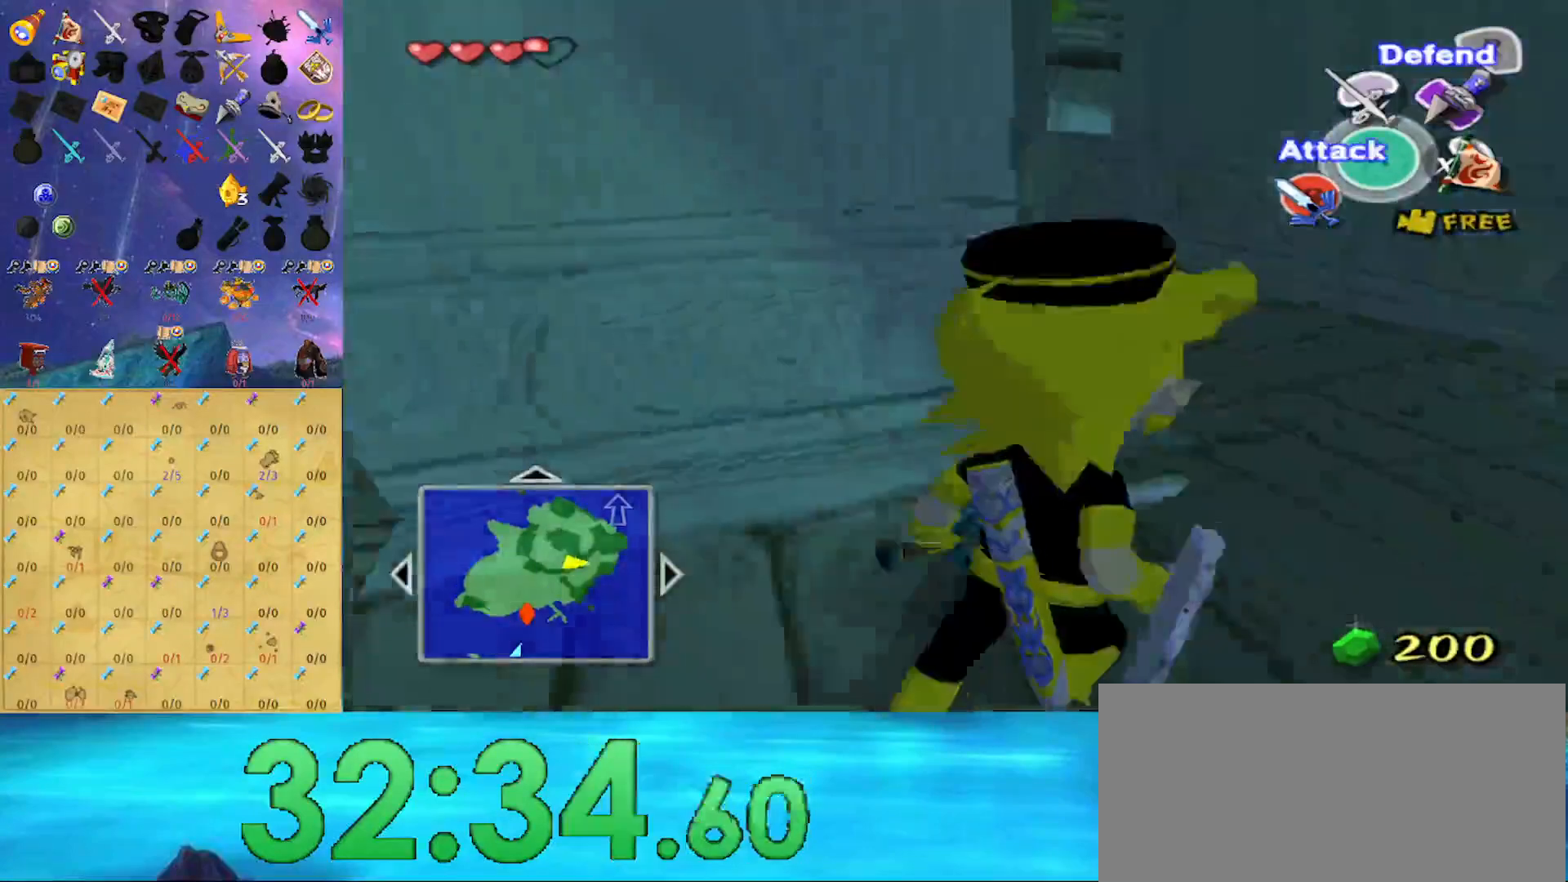
{"buttons": ["A"], "left_stick": "up", "right_stick": "center", "events": [[33, "left_stick", "up-right"], [200, "left_stick", "up"], [433, "A", "down"]]}
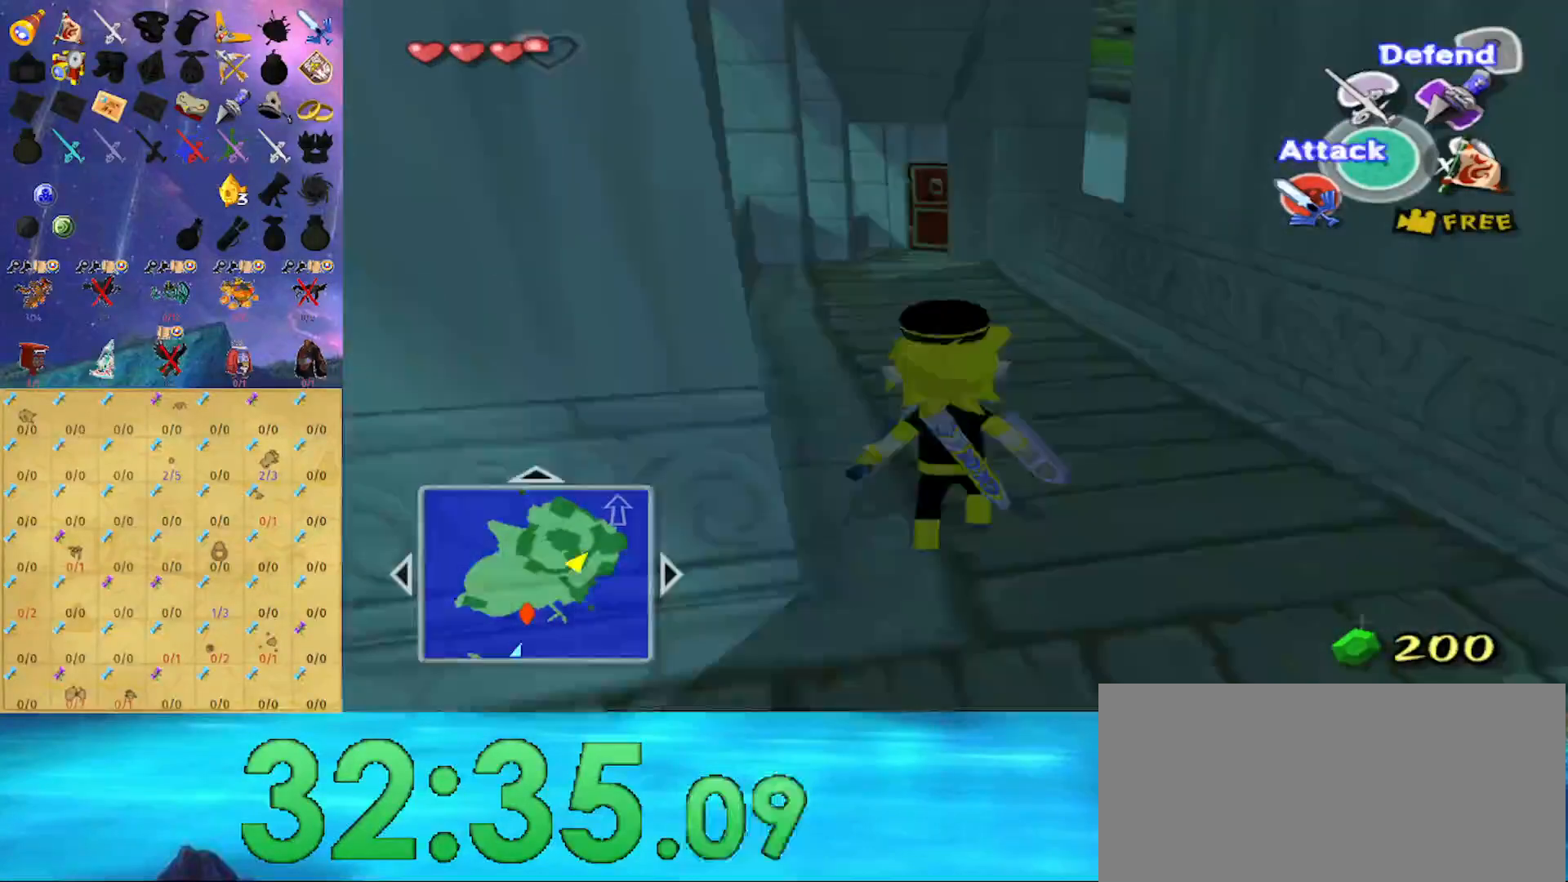
{"buttons": ["A"], "left_stick": "up", "right_stick": "center", "events": [[67, "A", "up"], [500, "A", "down"]]}
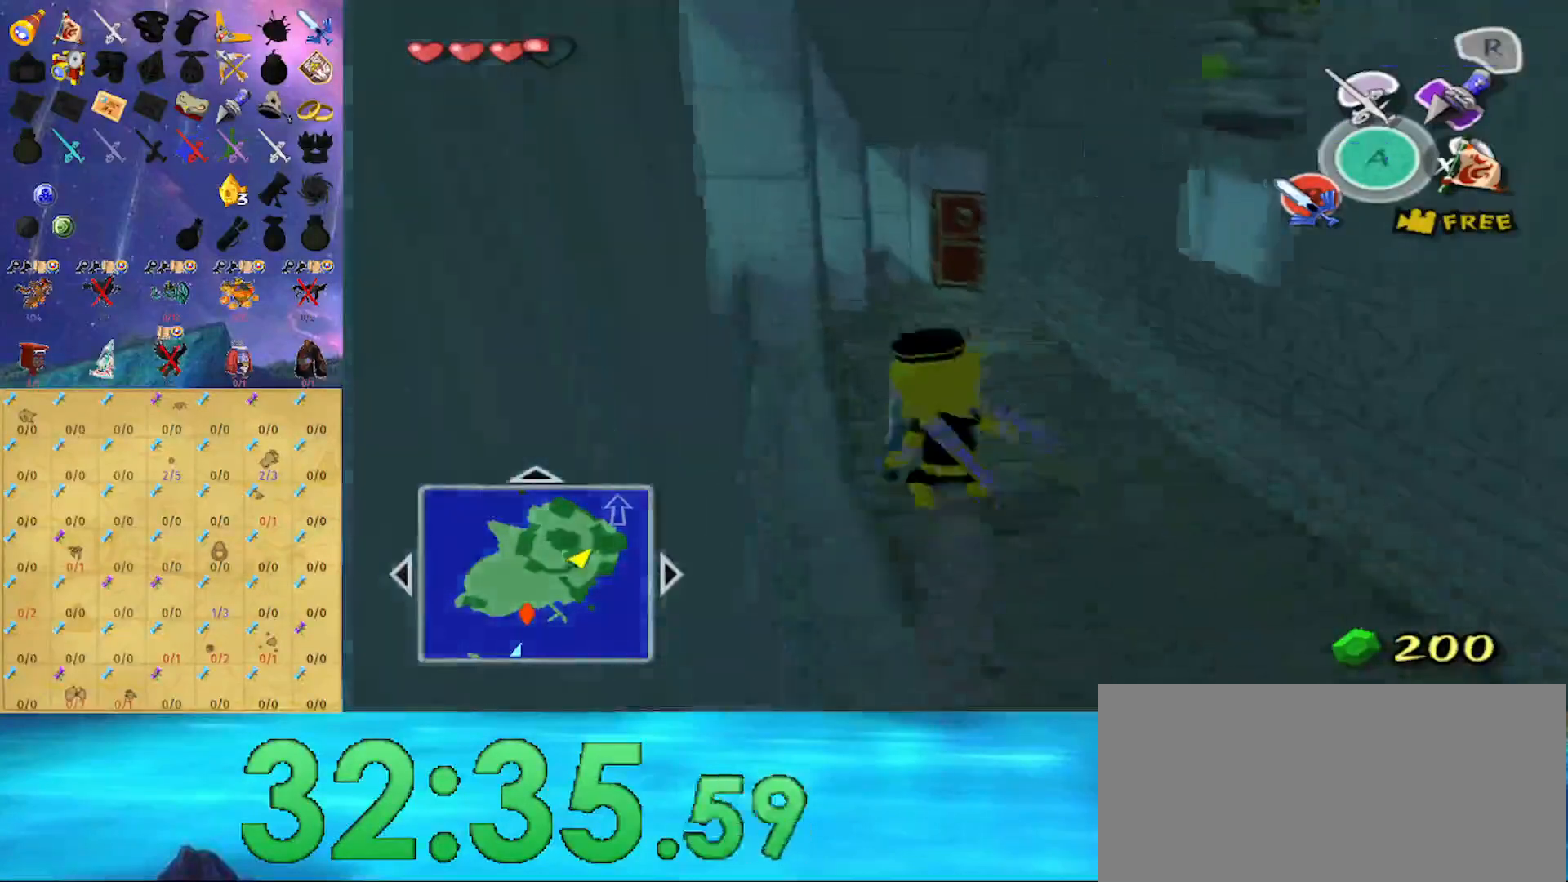
{"buttons": [], "left_stick": "up", "right_stick": "center", "events": [[167, "A", "up"]]}
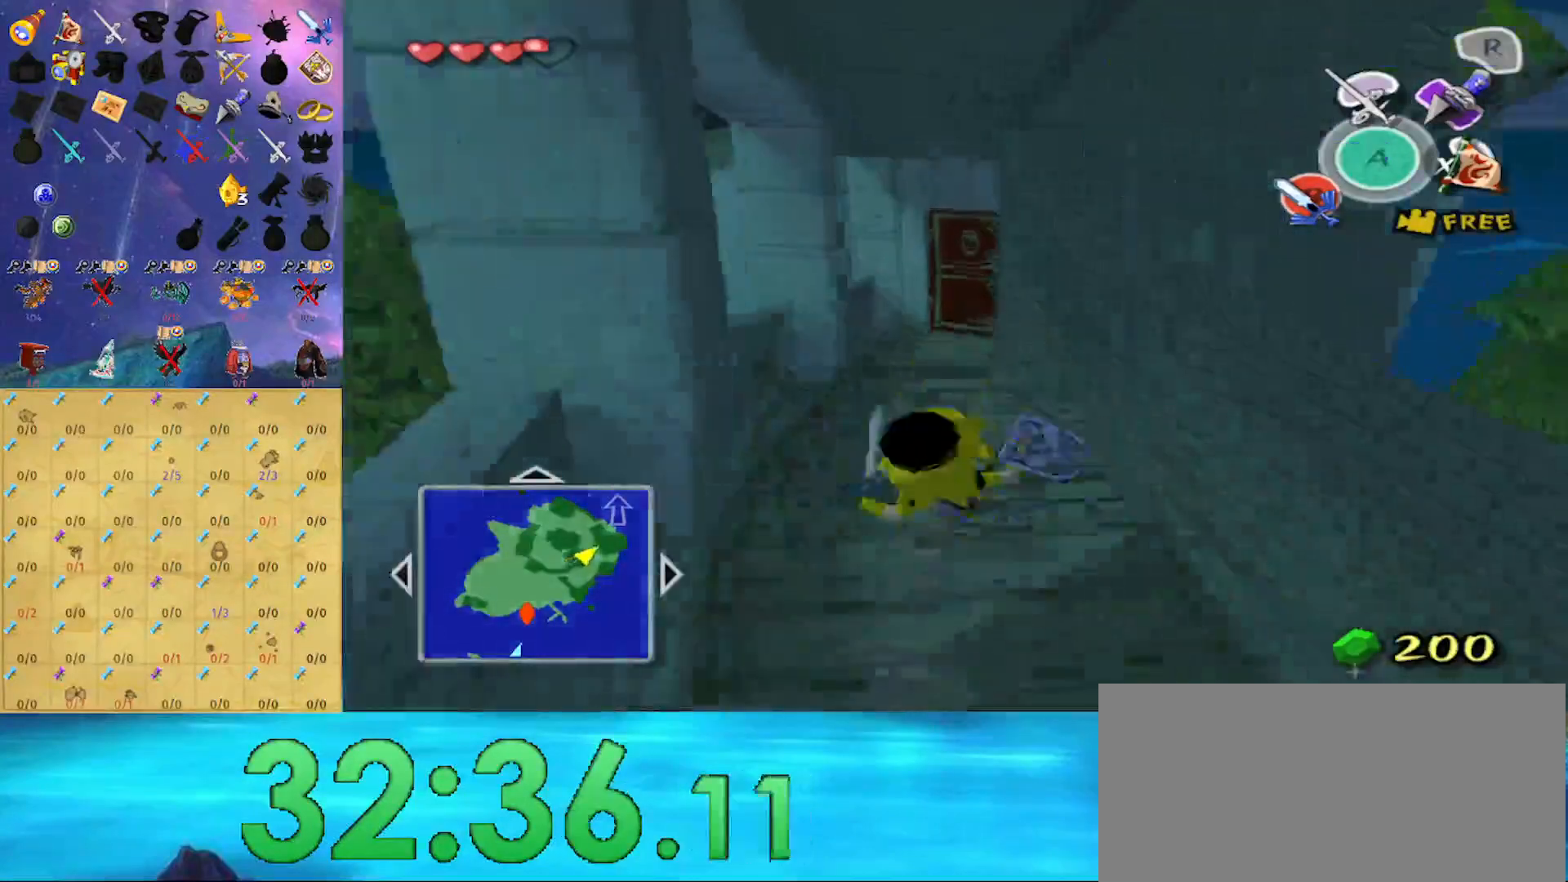
{"buttons": [], "left_stick": "up", "right_stick": "center", "events": [[67, "A", "down"], [233, "A", "up"]]}
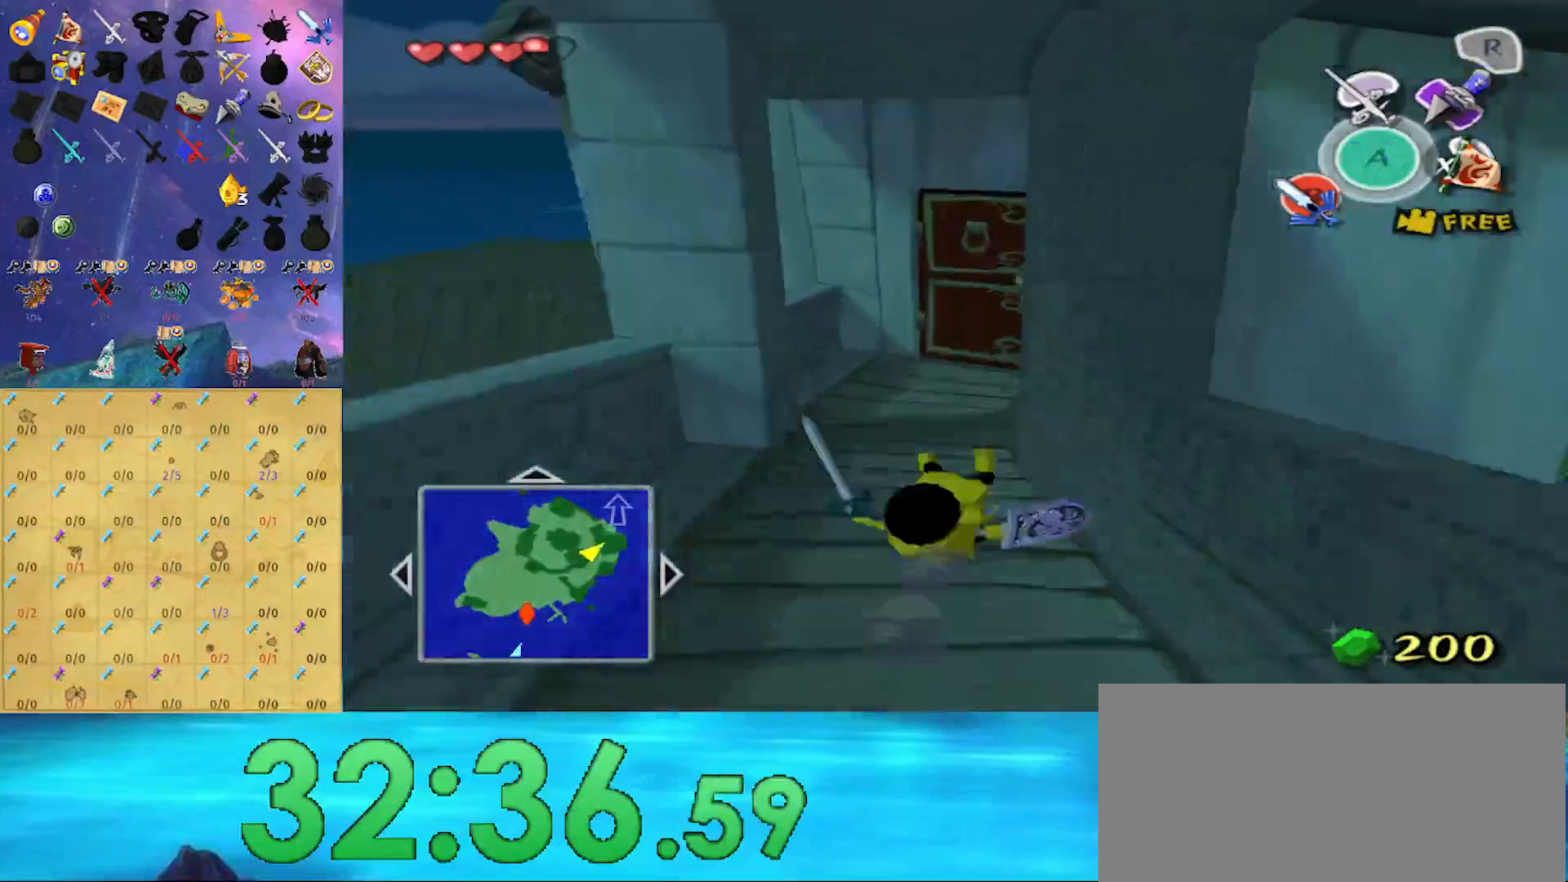
{"buttons": [], "left_stick": "up", "right_stick": "center", "events": [[133, "right_stick", "down-left"], [367, "right_stick", "center"]]}
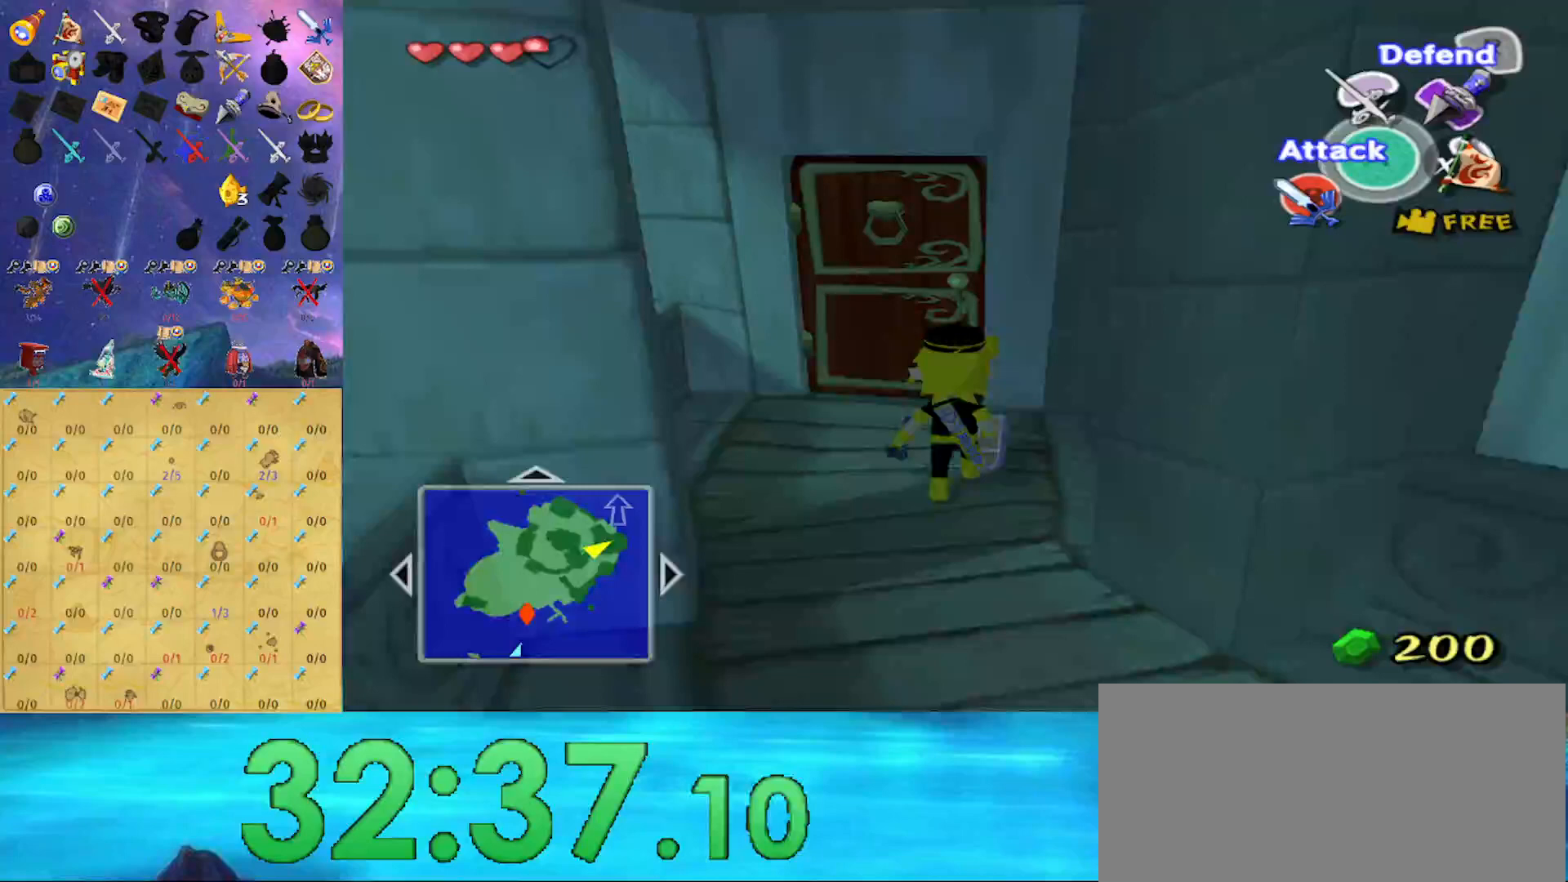
{"buttons": [], "left_stick": "center", "right_stick": "center", "events": [[167, "left_stick", "up-left"], [367, "A", "down"], [433, "left_stick", "center"], [467, "A", "up"]]}
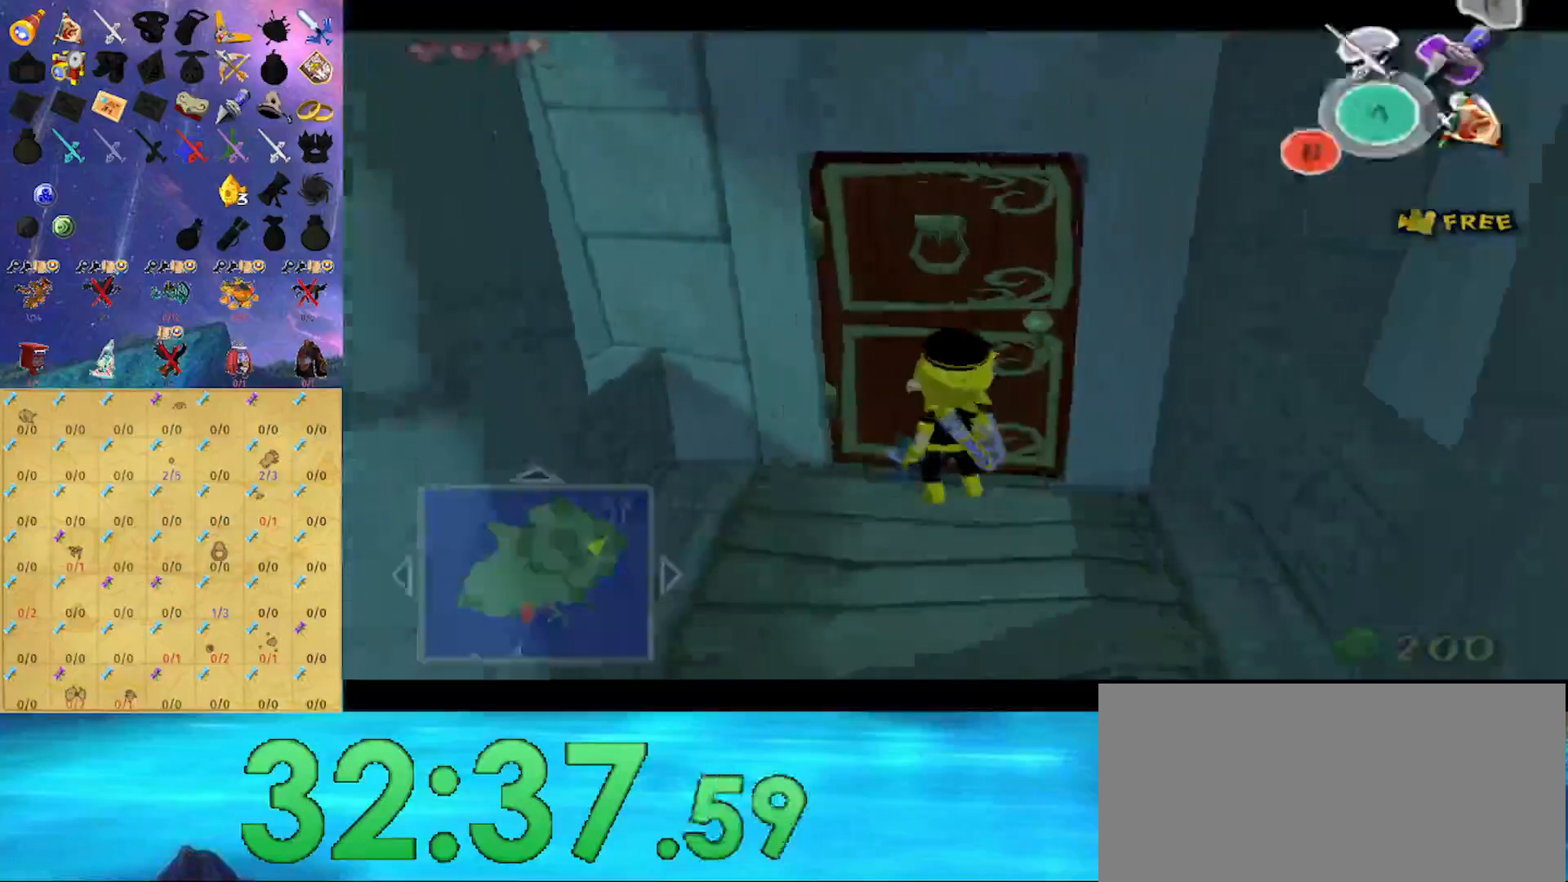
{"buttons": [], "left_stick": "center", "right_stick": "center", "events": []}
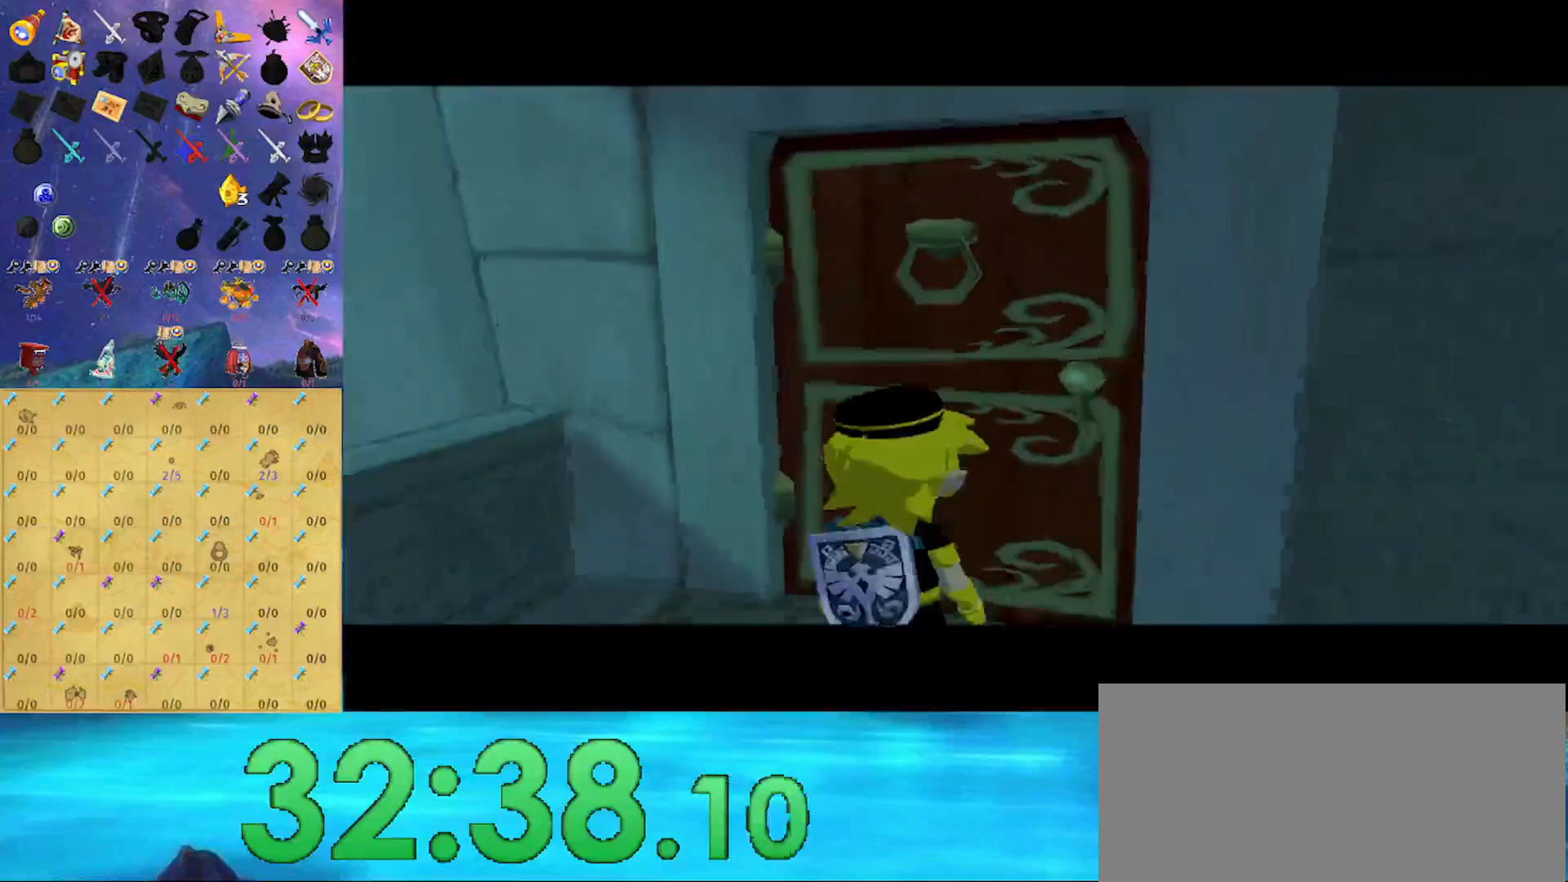
{"buttons": [], "left_stick": "center", "right_stick": "center", "events": []}
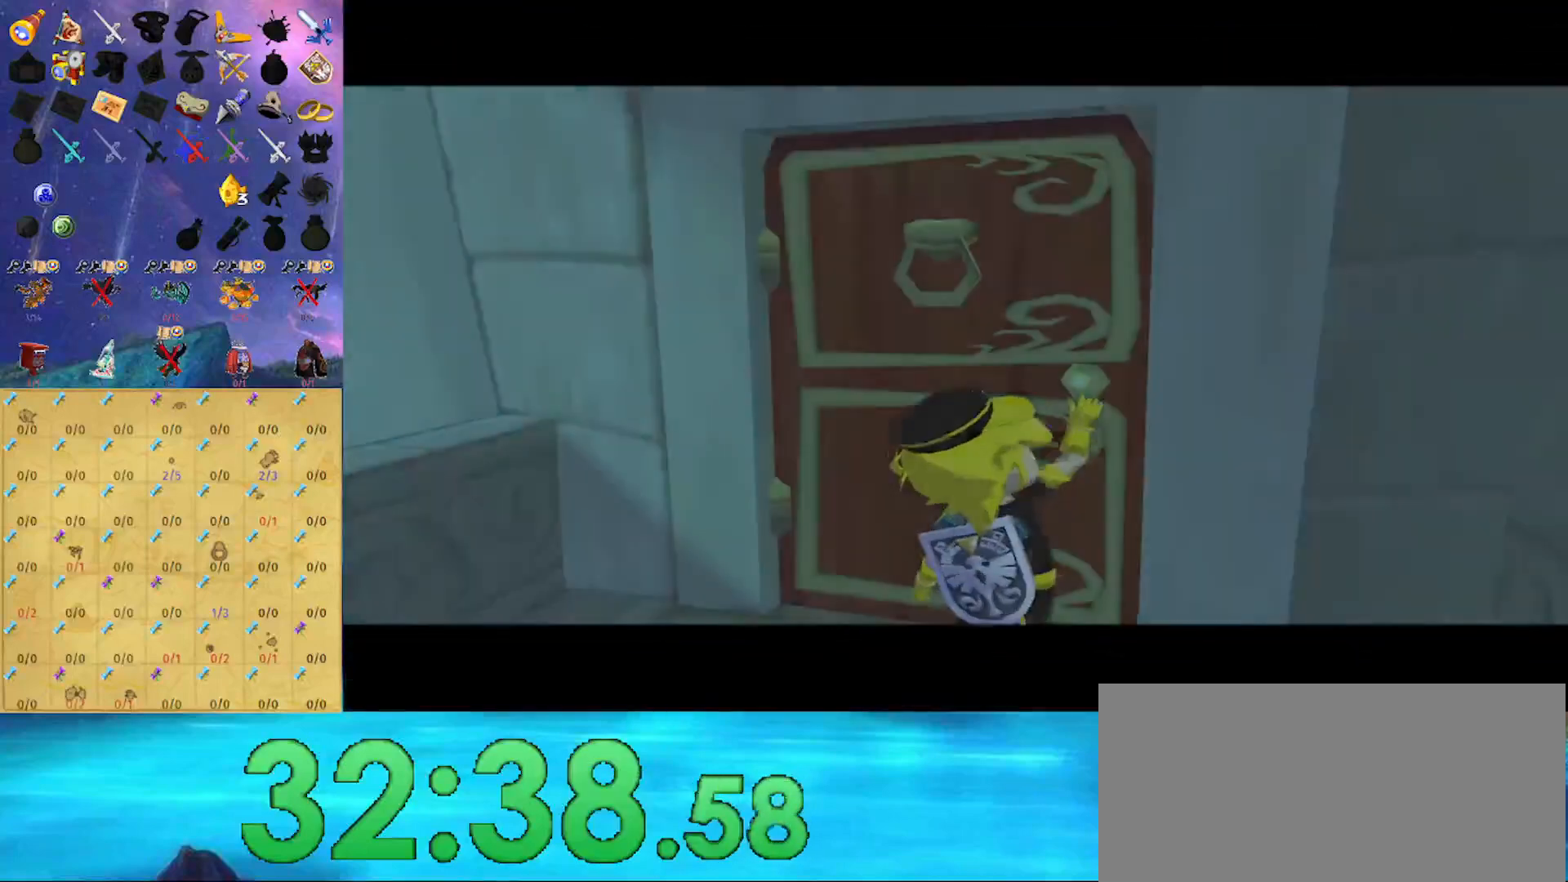
{"buttons": [], "left_stick": "center", "right_stick": "center", "events": []}
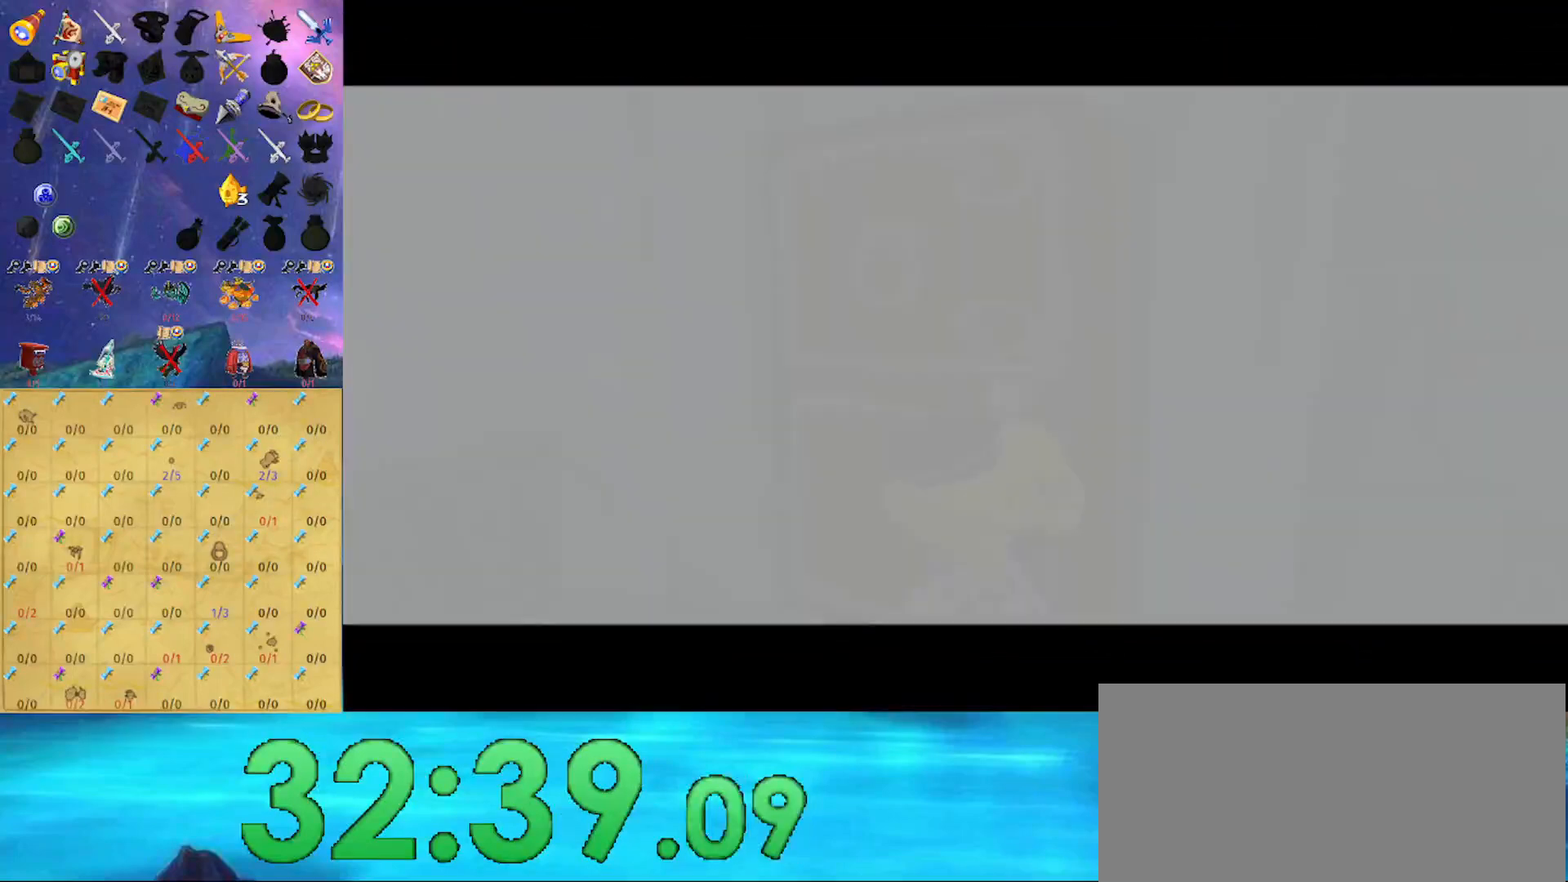
{"buttons": [], "left_stick": "center", "right_stick": "center", "events": []}
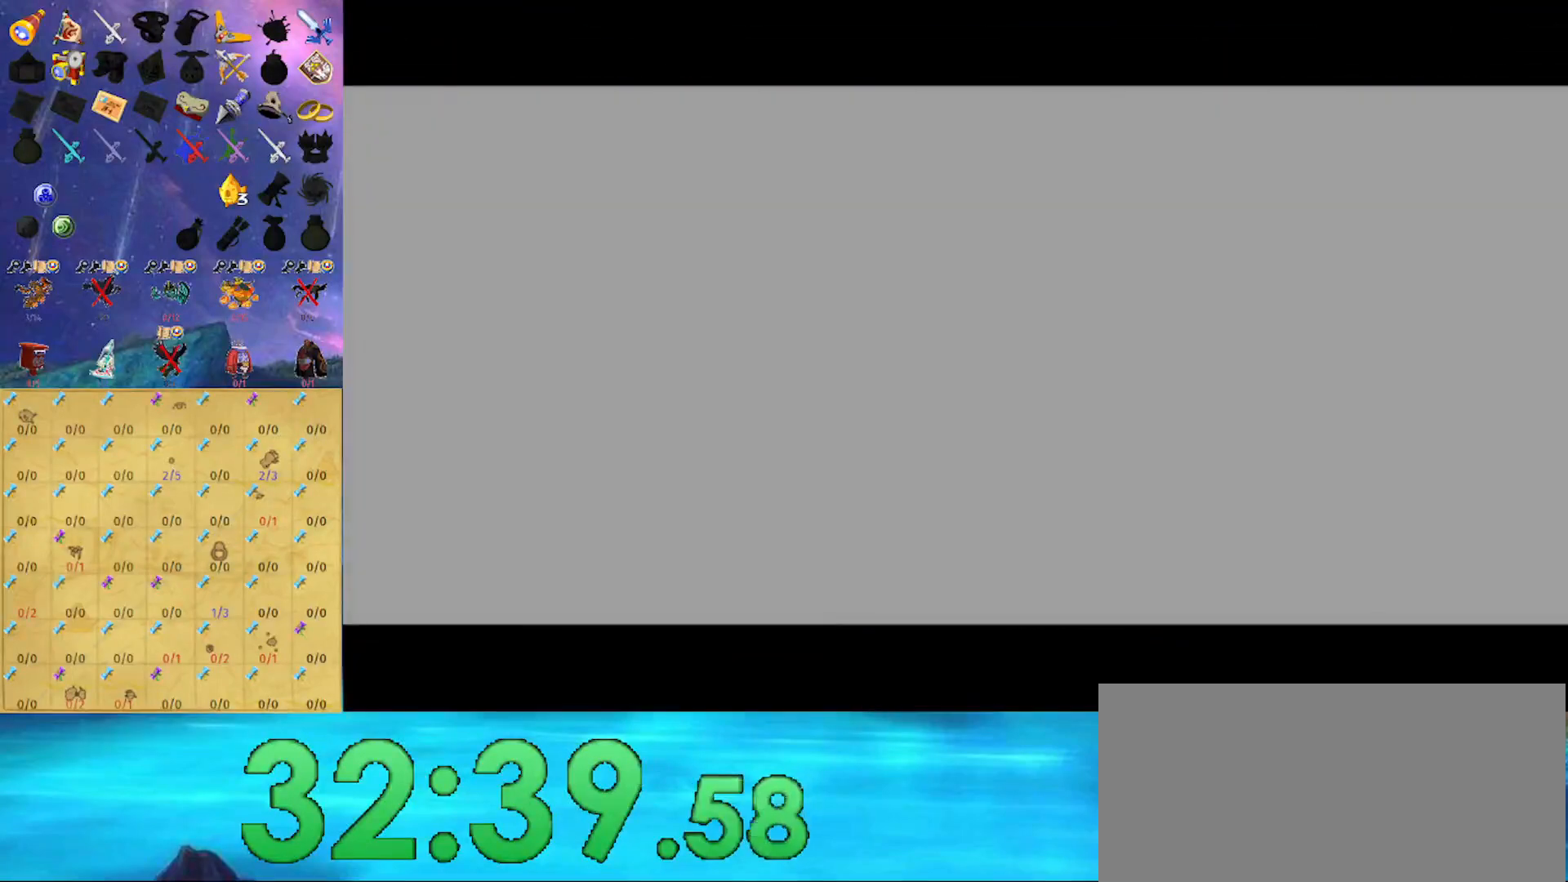
{"buttons": [], "left_stick": "center", "right_stick": "center", "events": []}
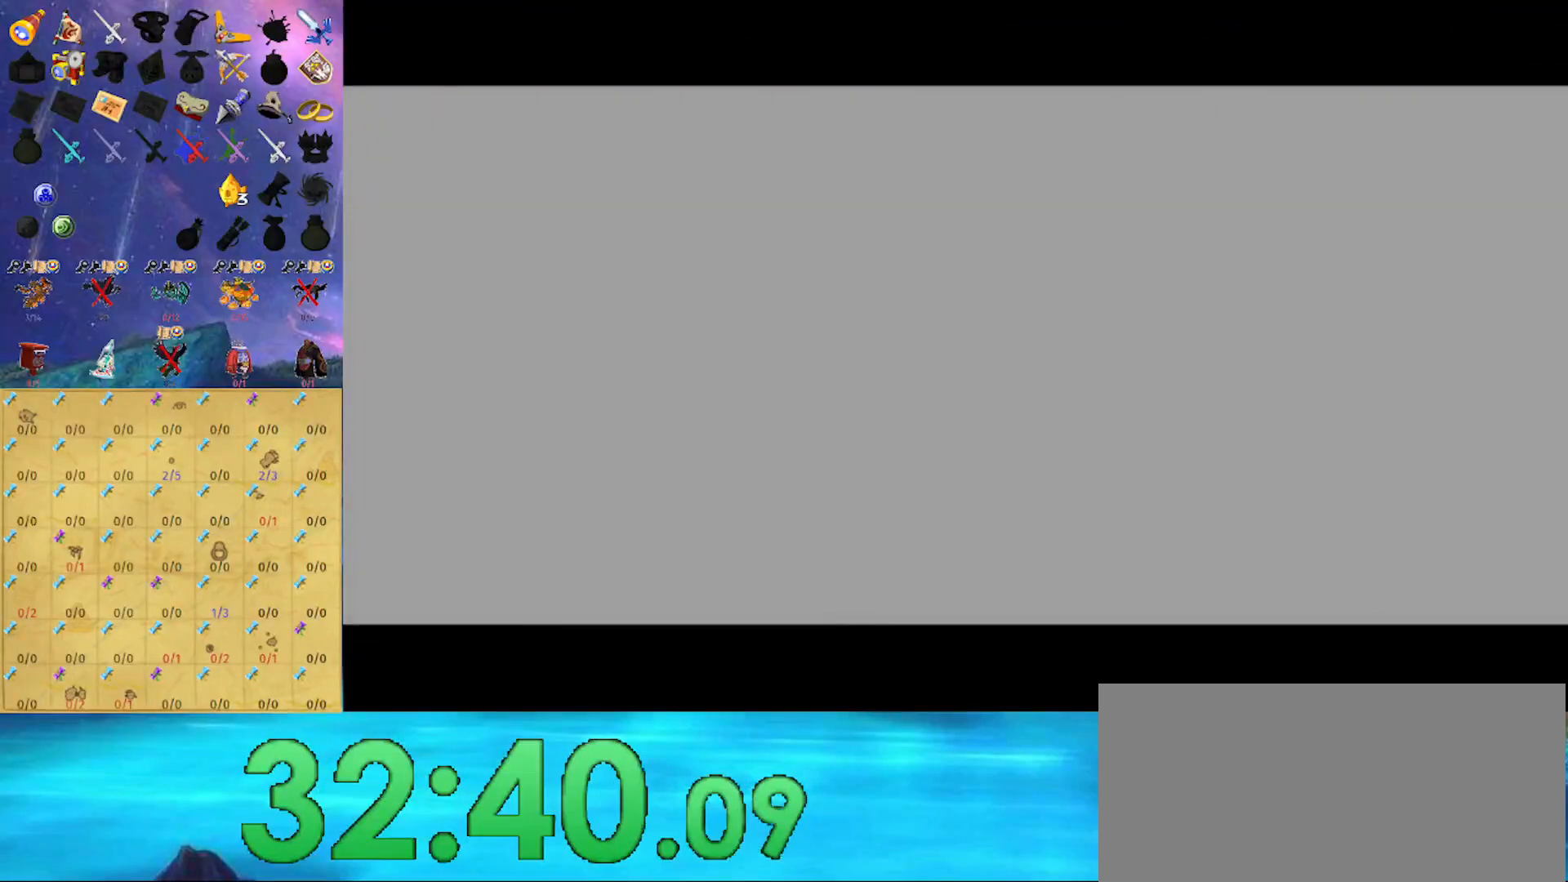
{"buttons": [], "left_stick": "center", "right_stick": "center", "events": []}
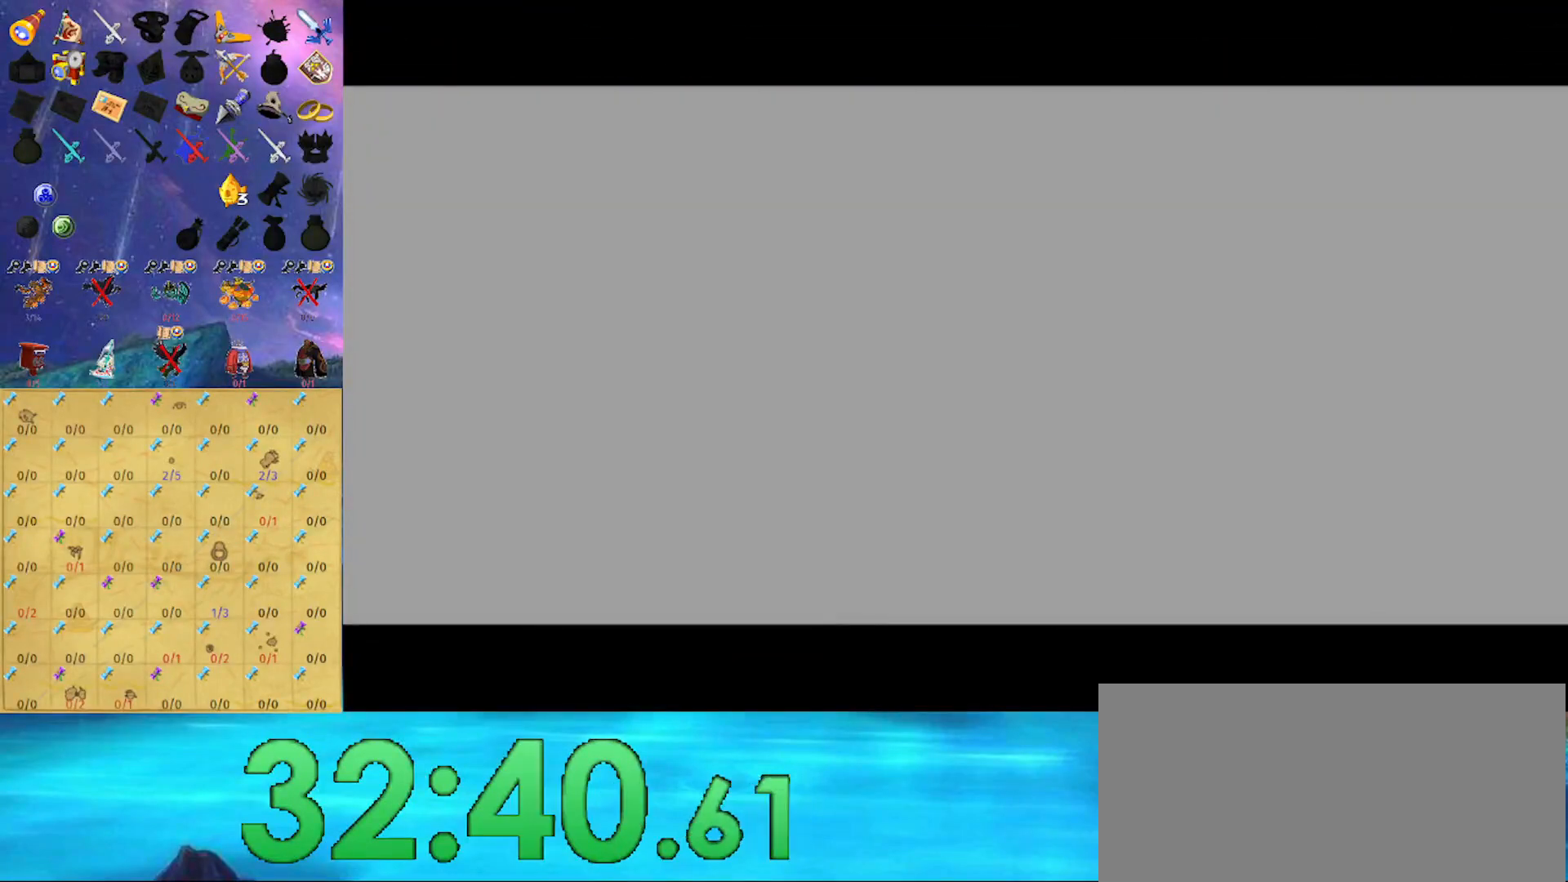
{"buttons": [], "left_stick": "center", "right_stick": "center", "events": []}
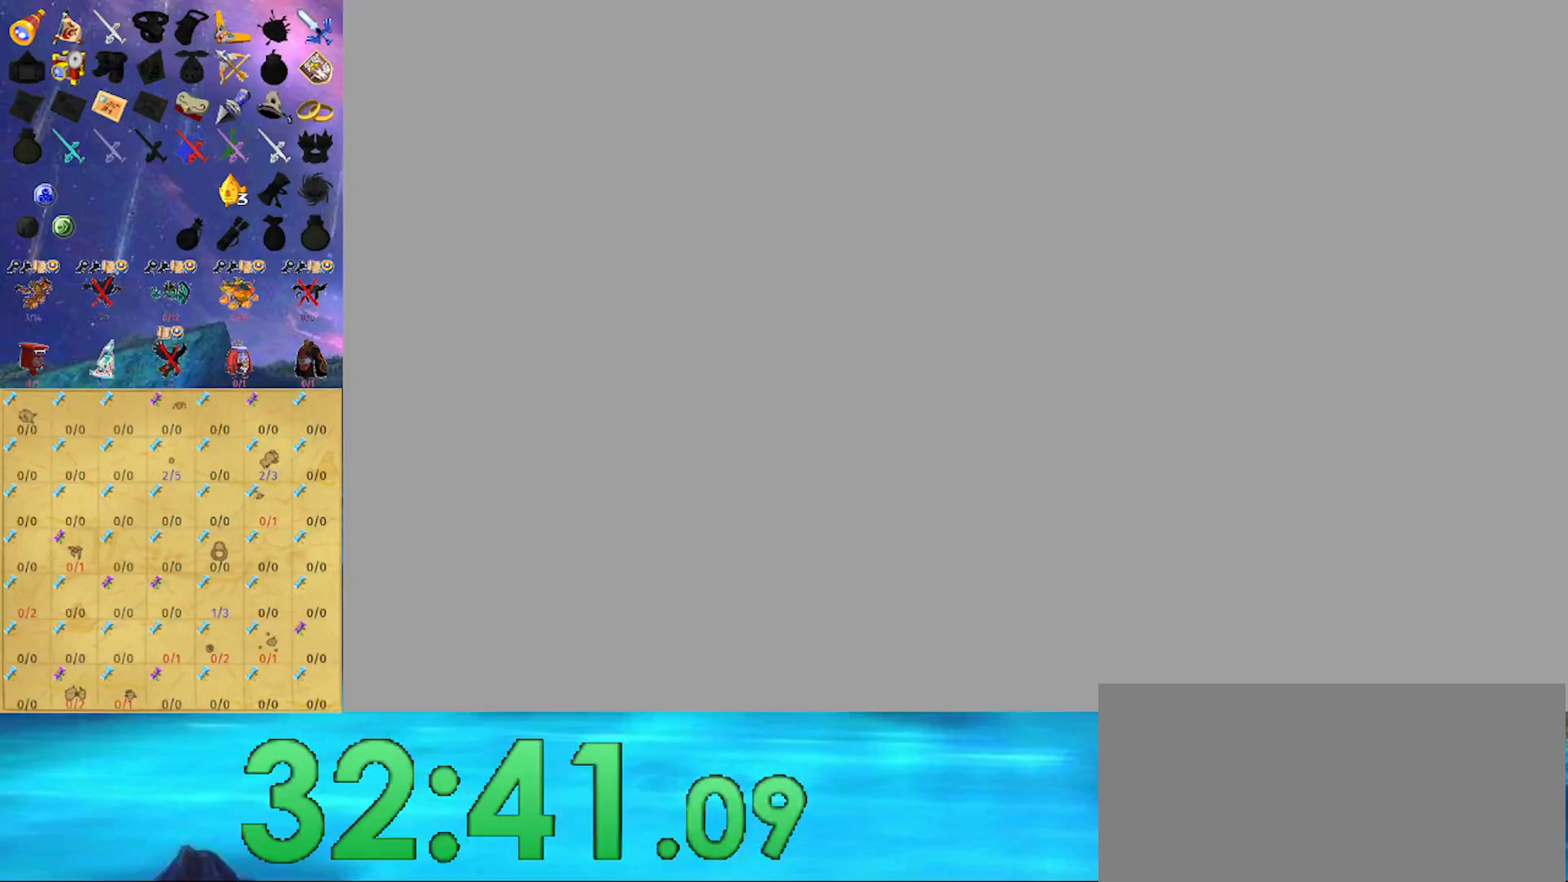
{"buttons": [], "left_stick": "center", "right_stick": "center", "events": []}
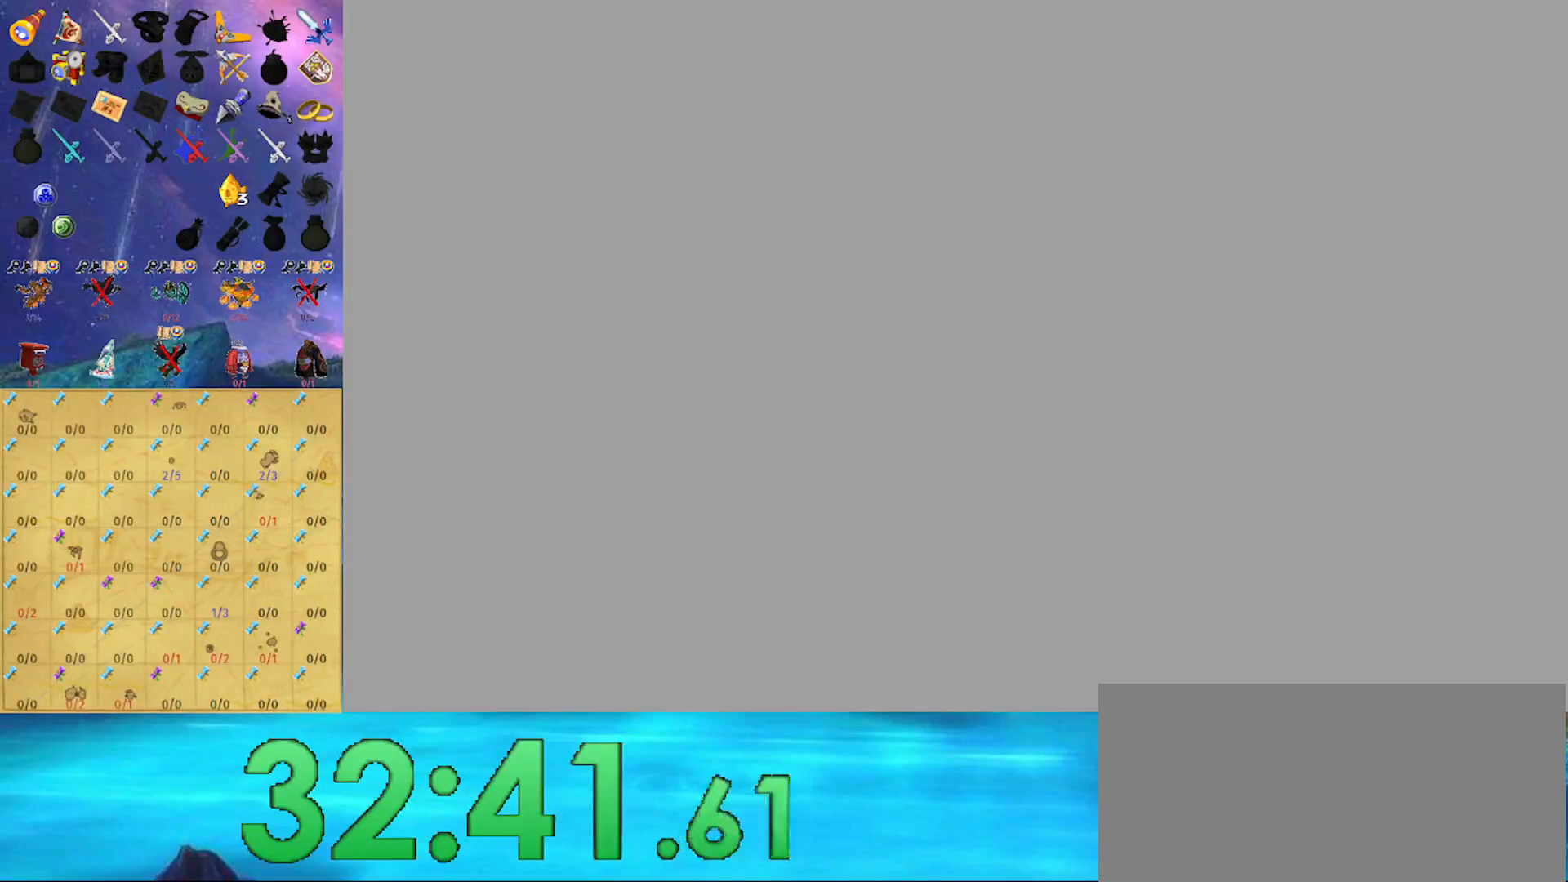
{"buttons": ["L1"], "left_stick": "center", "right_stick": "center", "events": [[200, "L1", "down"]]}
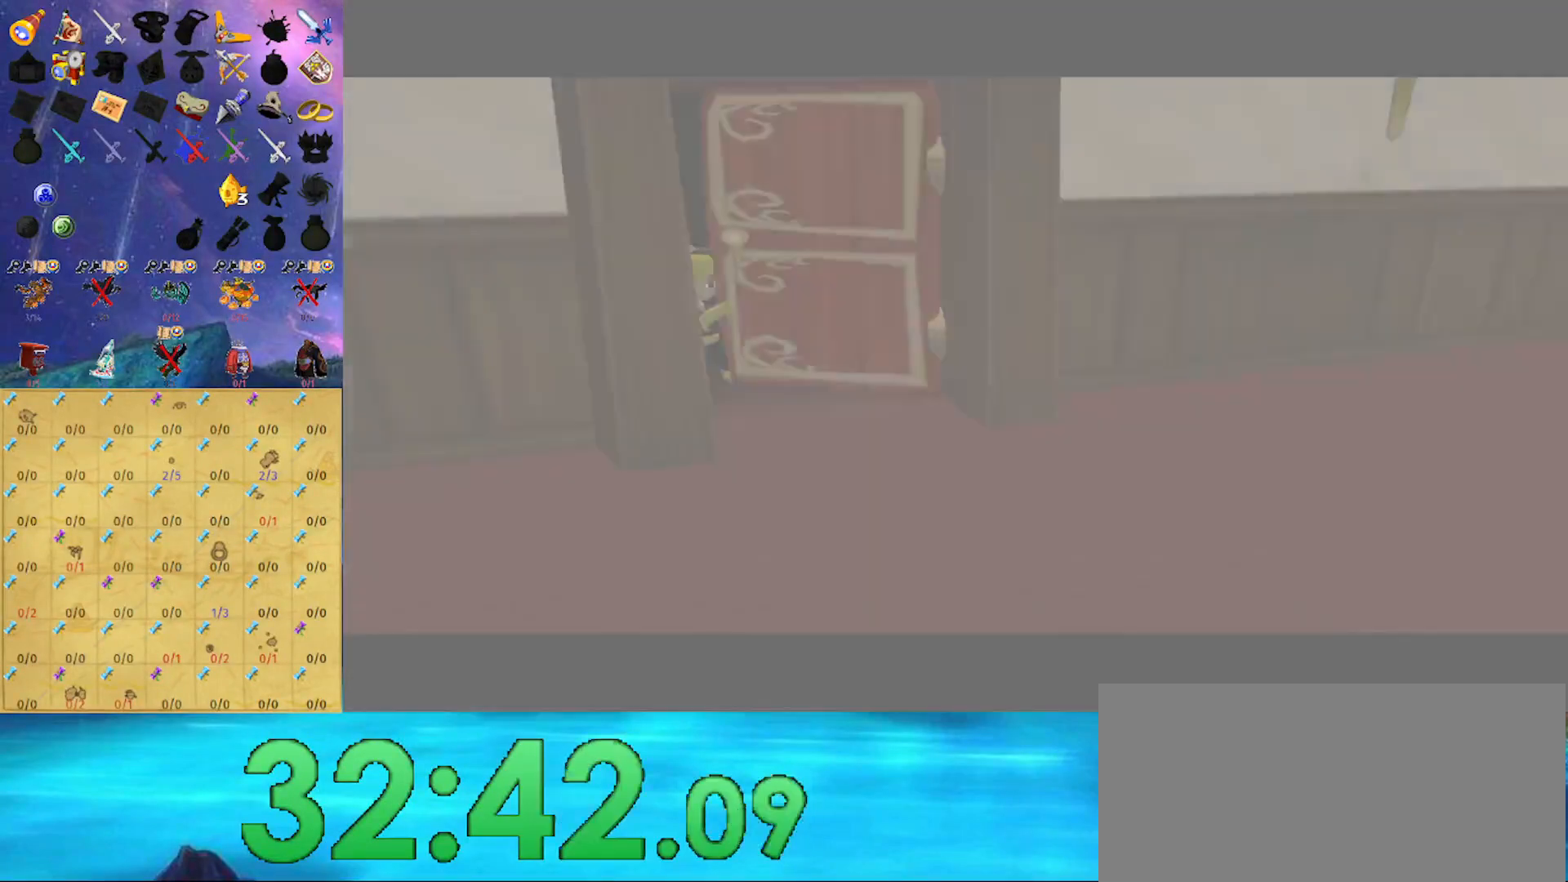
{"buttons": ["L1"], "left_stick": "center", "right_stick": "center", "events": [[167, "L1", "up"], [300, "L1", "down"]]}